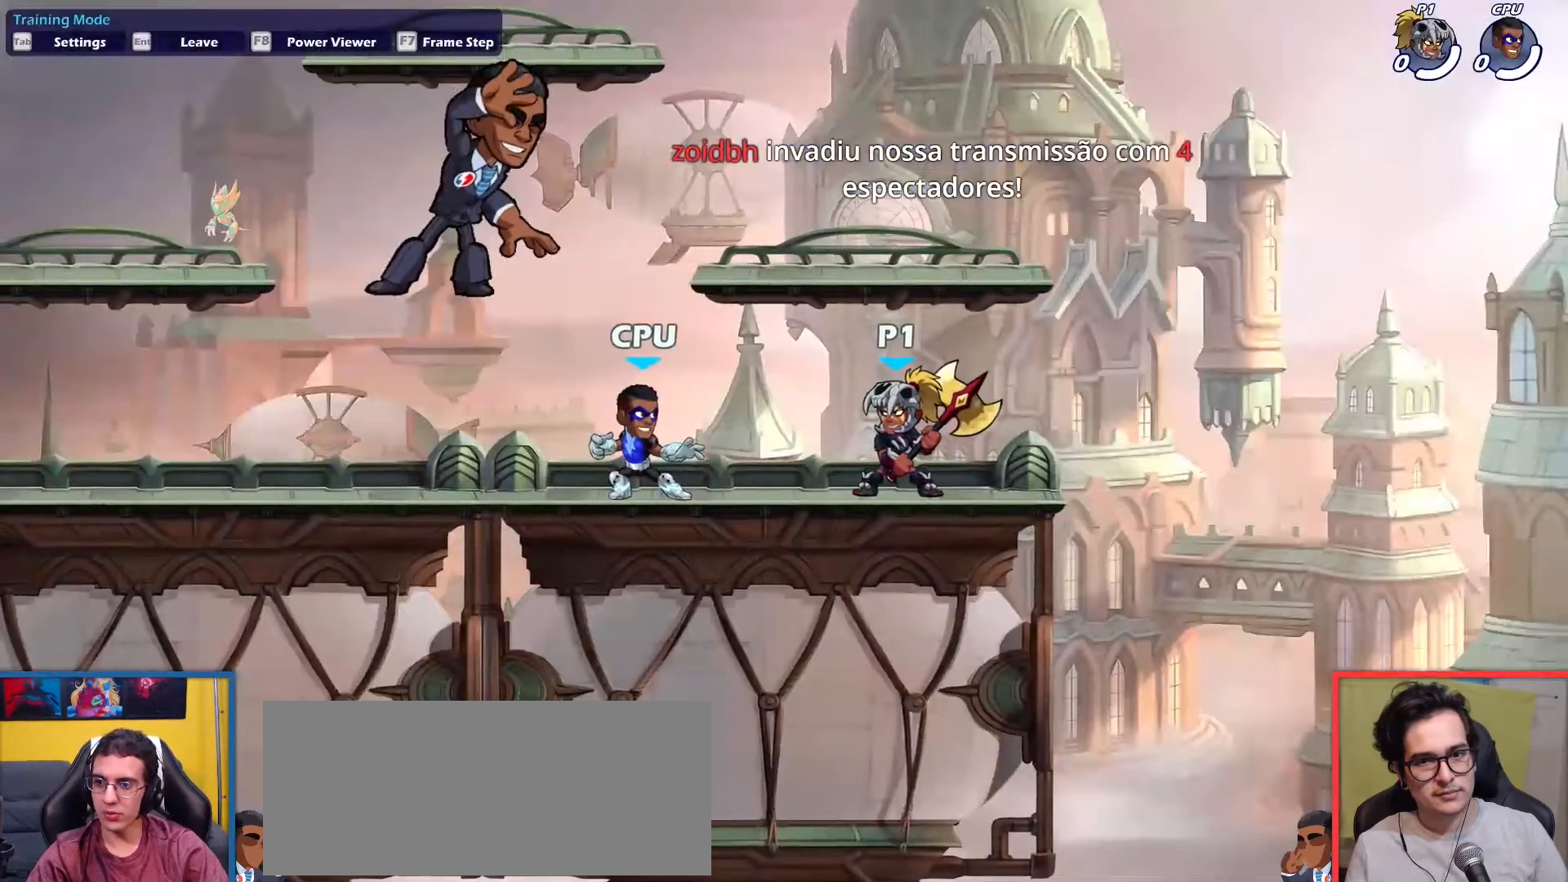
Gameplay with keyboard; each line is a JSON object with the keys held at the frame after it. "events" lists presses ("down") and releases ("up") of "aim", "dodge", "down", "heavy", "jump", "left", "light", "pick", "right" and "up" between this image and that frame as [ms after this image, input, new state], when the widget could be followed in between. No other keys are recorded. Mouse input is not recorded. Key names are as the overlay labels them; some are game actions (e.g. jump) rather than physical keys.
{"keys": [], "events": []}
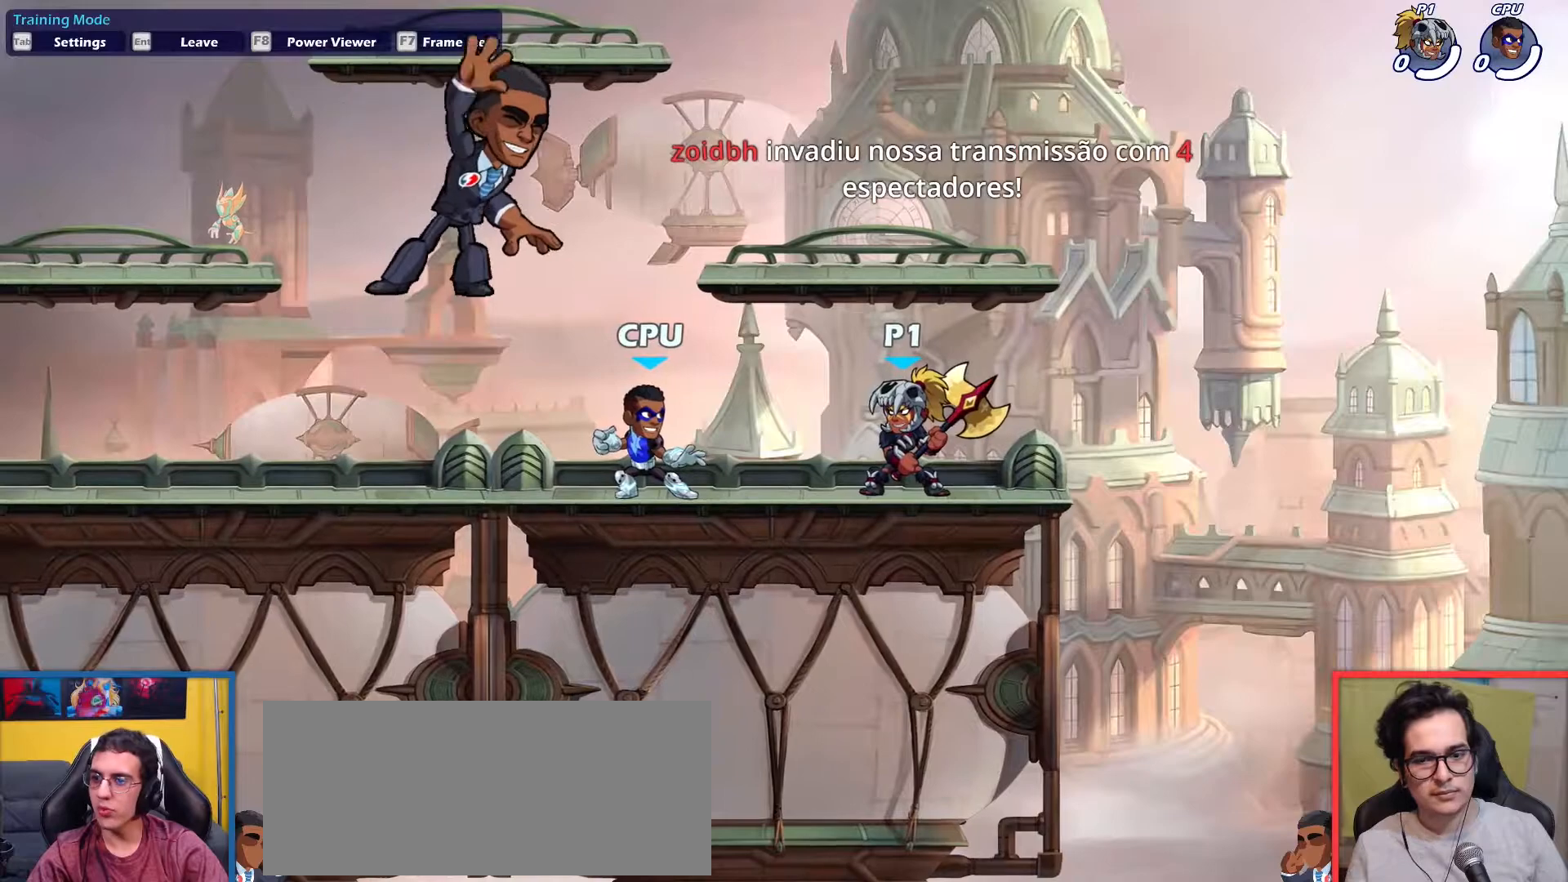
{"keys": [], "events": []}
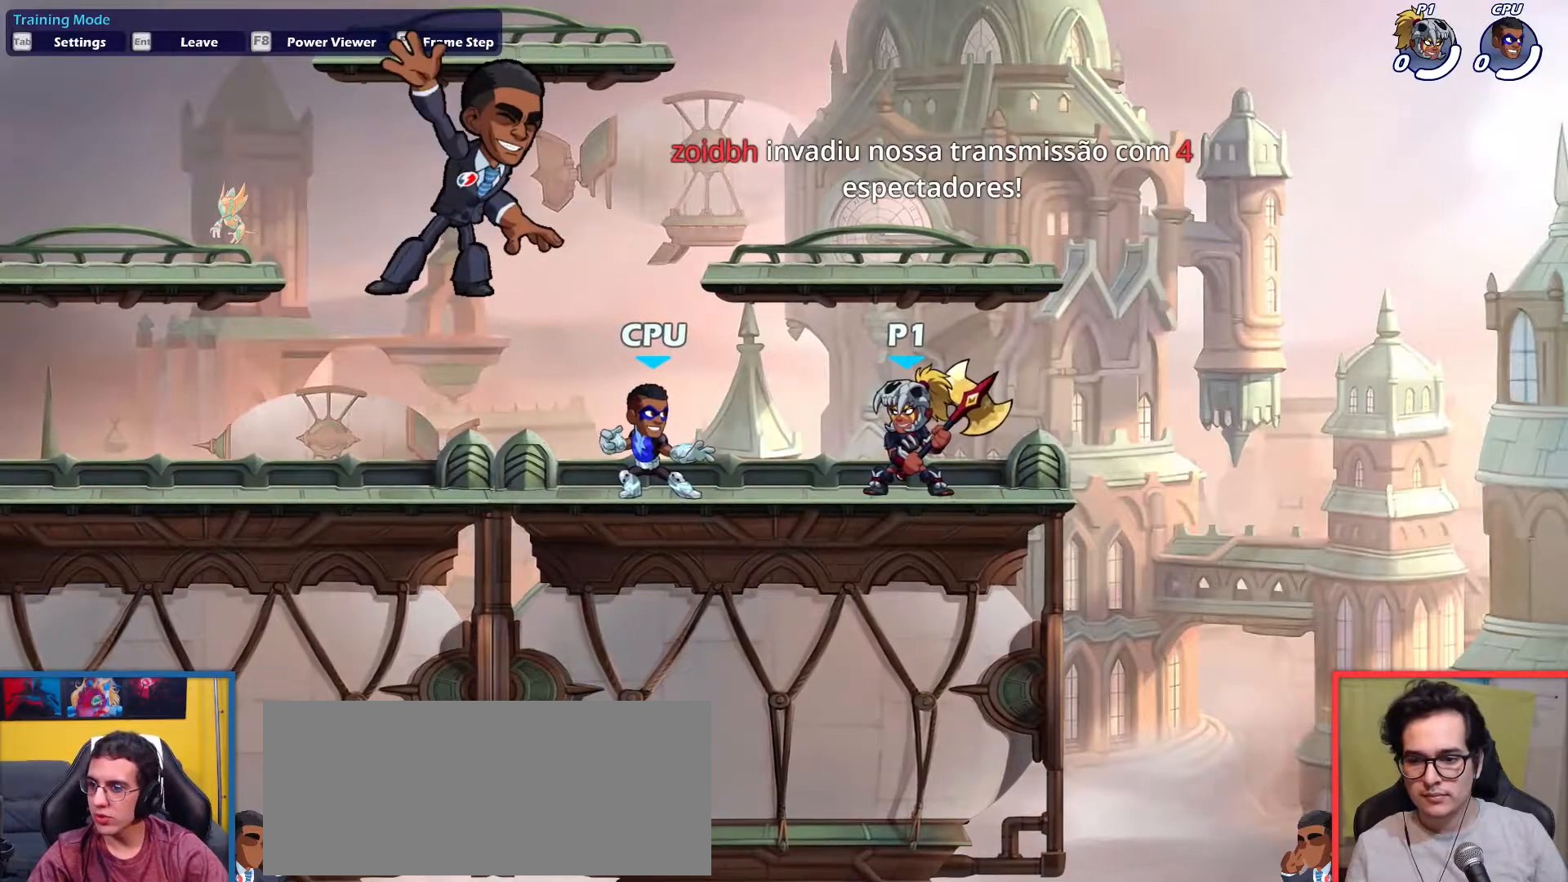
{"keys": [], "events": []}
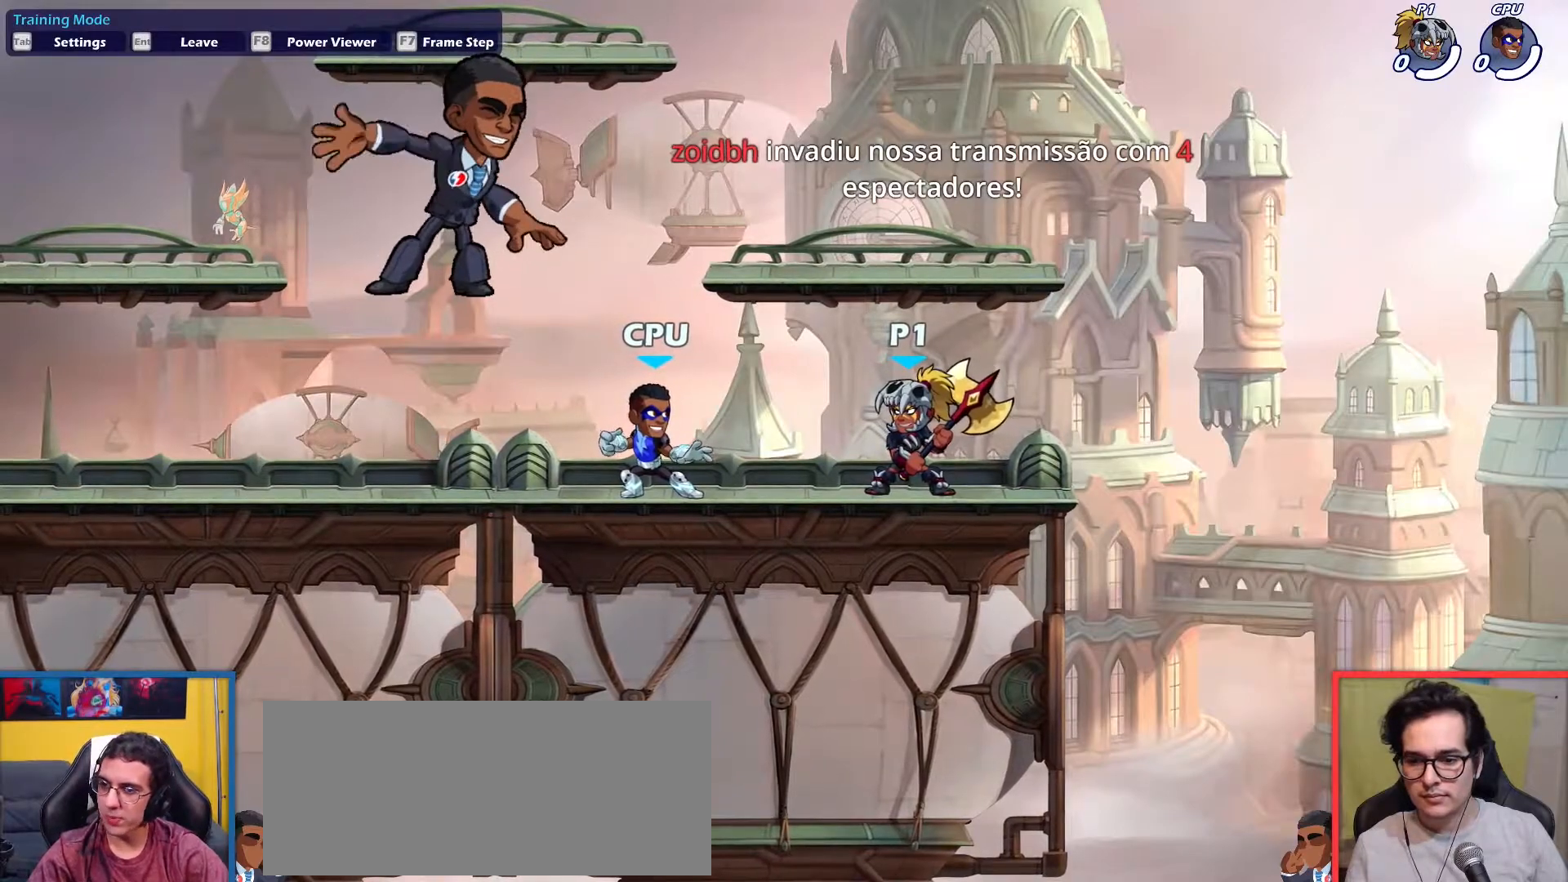
{"keys": [], "events": []}
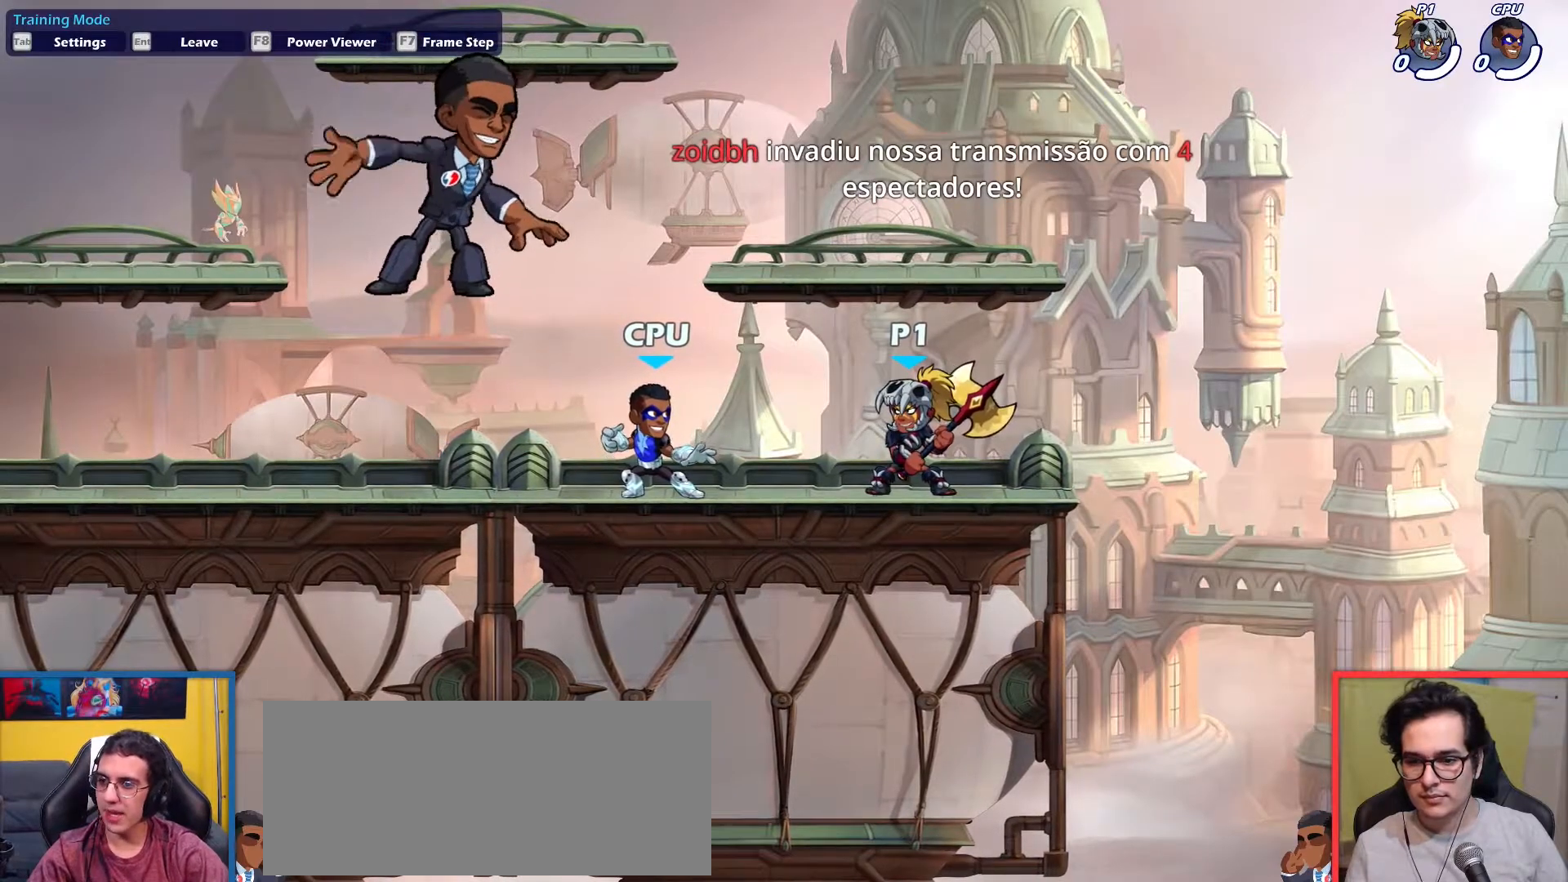
{"keys": [], "events": []}
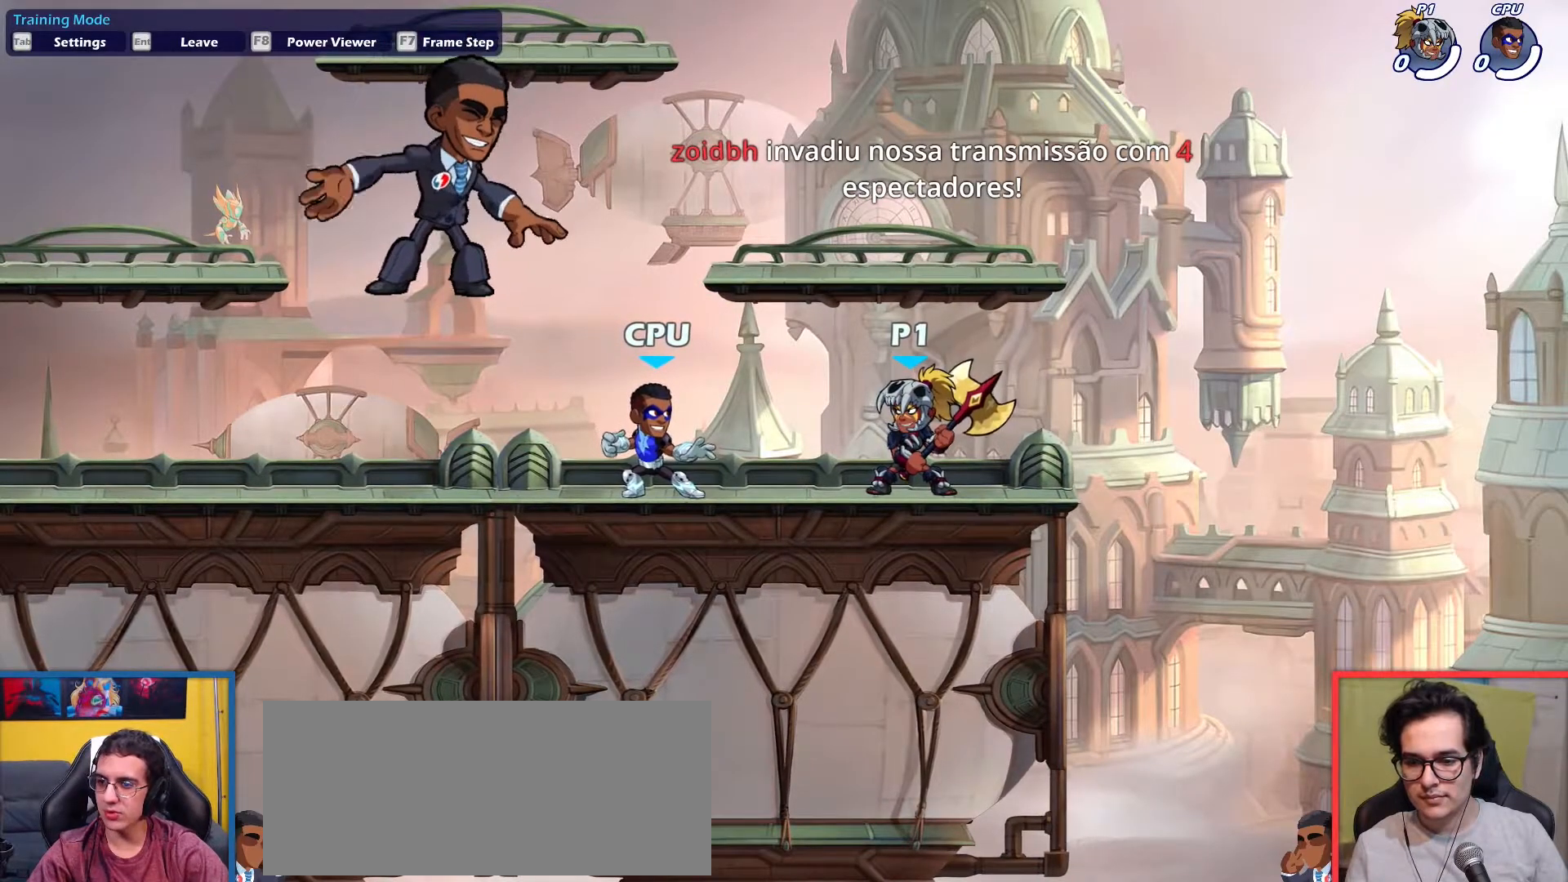
{"keys": [], "events": []}
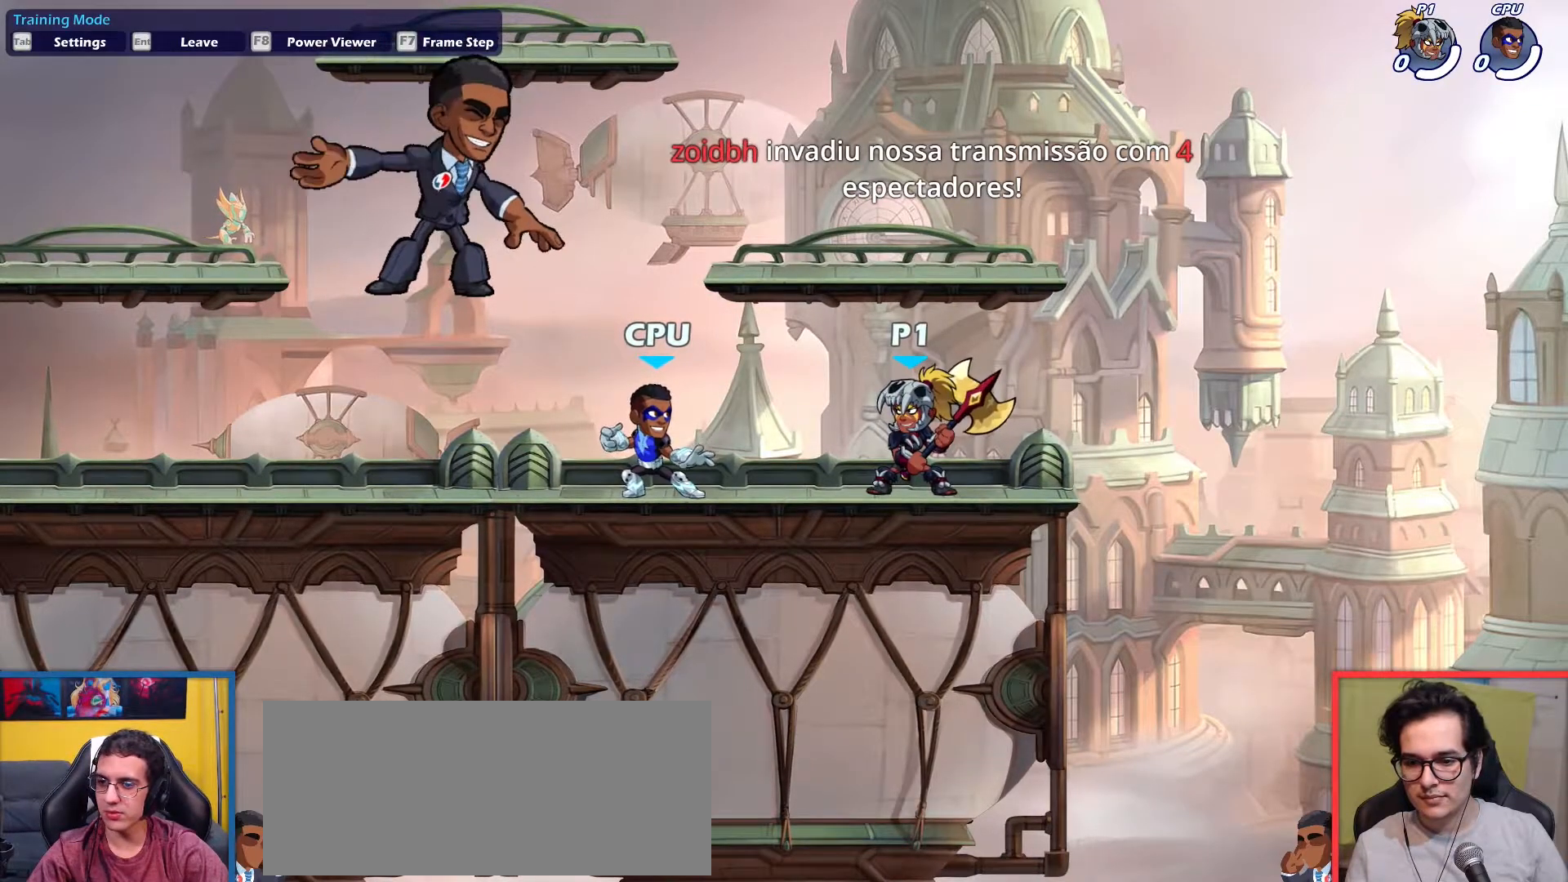
{"keys": [], "events": []}
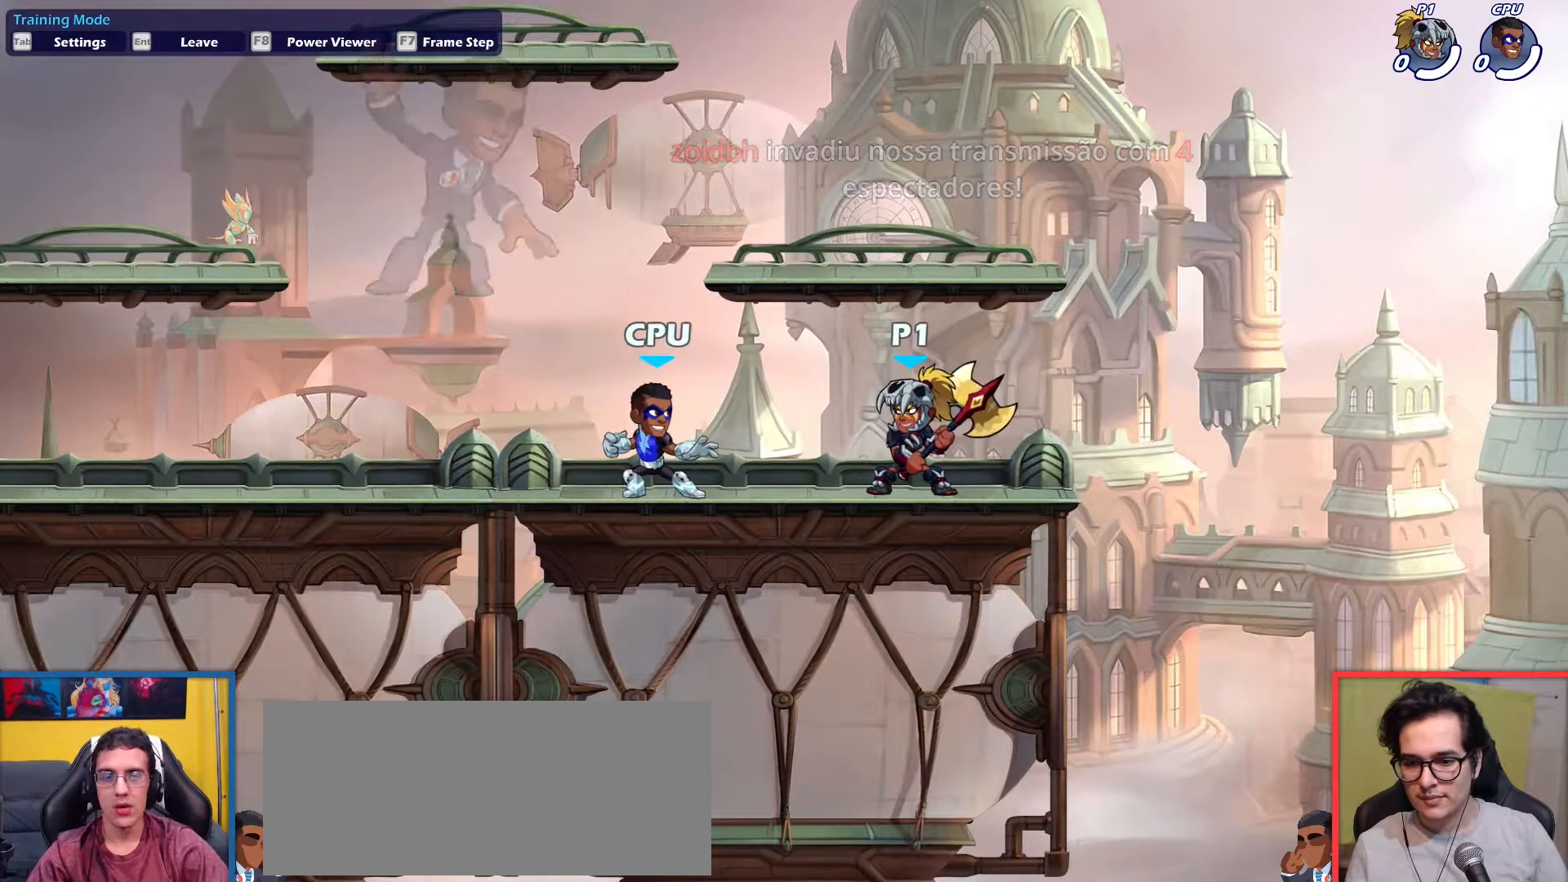
{"keys": [], "events": [[350, "up", "down"], [434, "up", "up"]]}
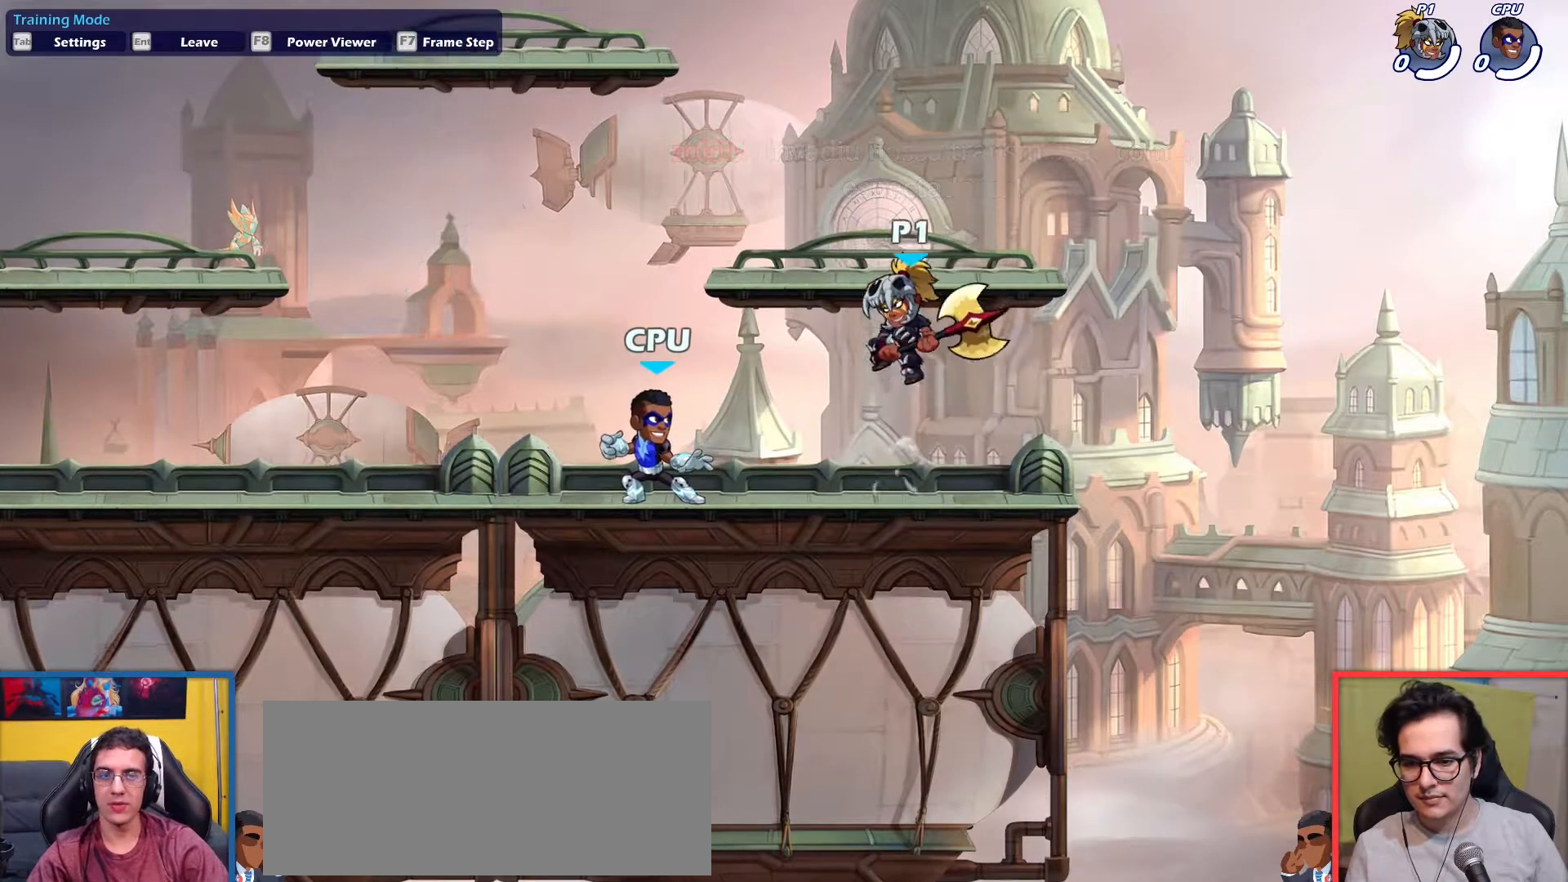
{"keys": [], "events": [[83, "left", "down"], [83, "up", "down"], [183, "up", "up"], [233, "left", "up"], [266, "down", "down"], [417, "down", "up"]]}
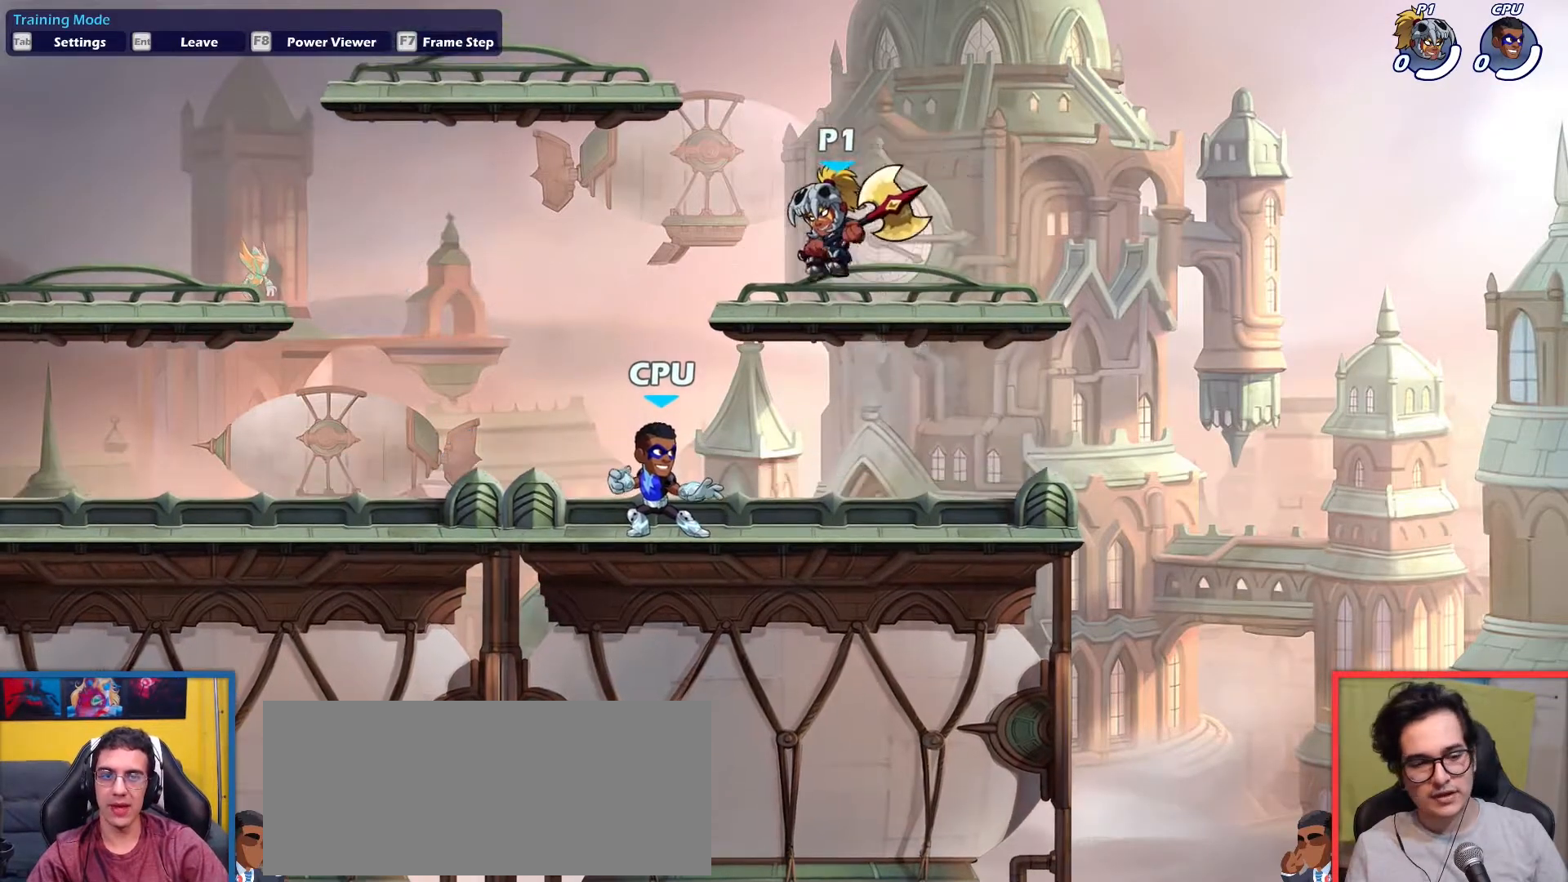
{"keys": [], "events": []}
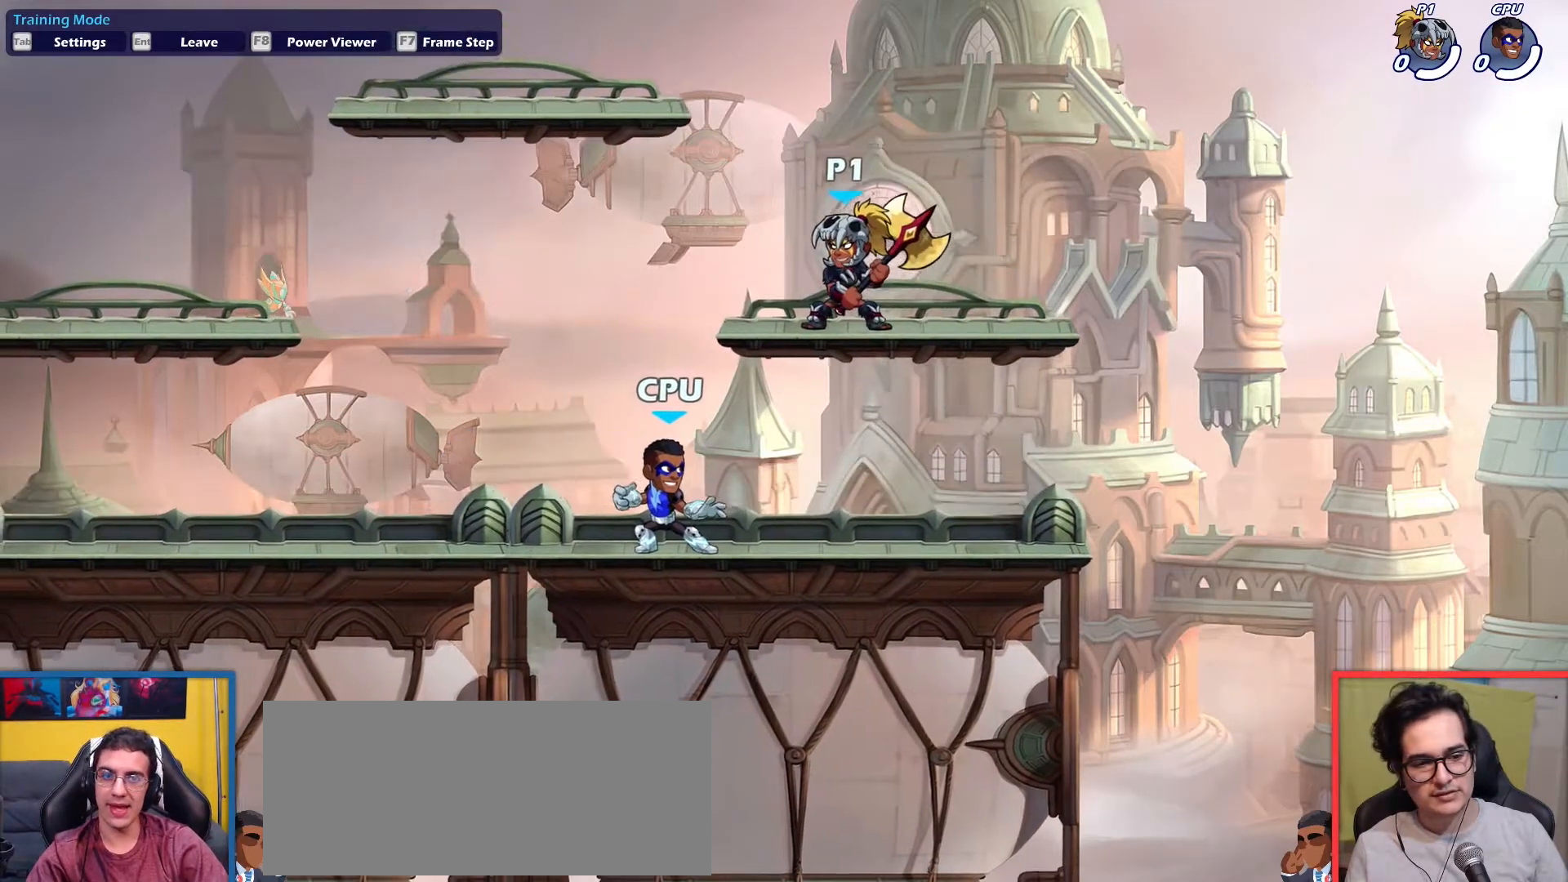
{"keys": [], "events": []}
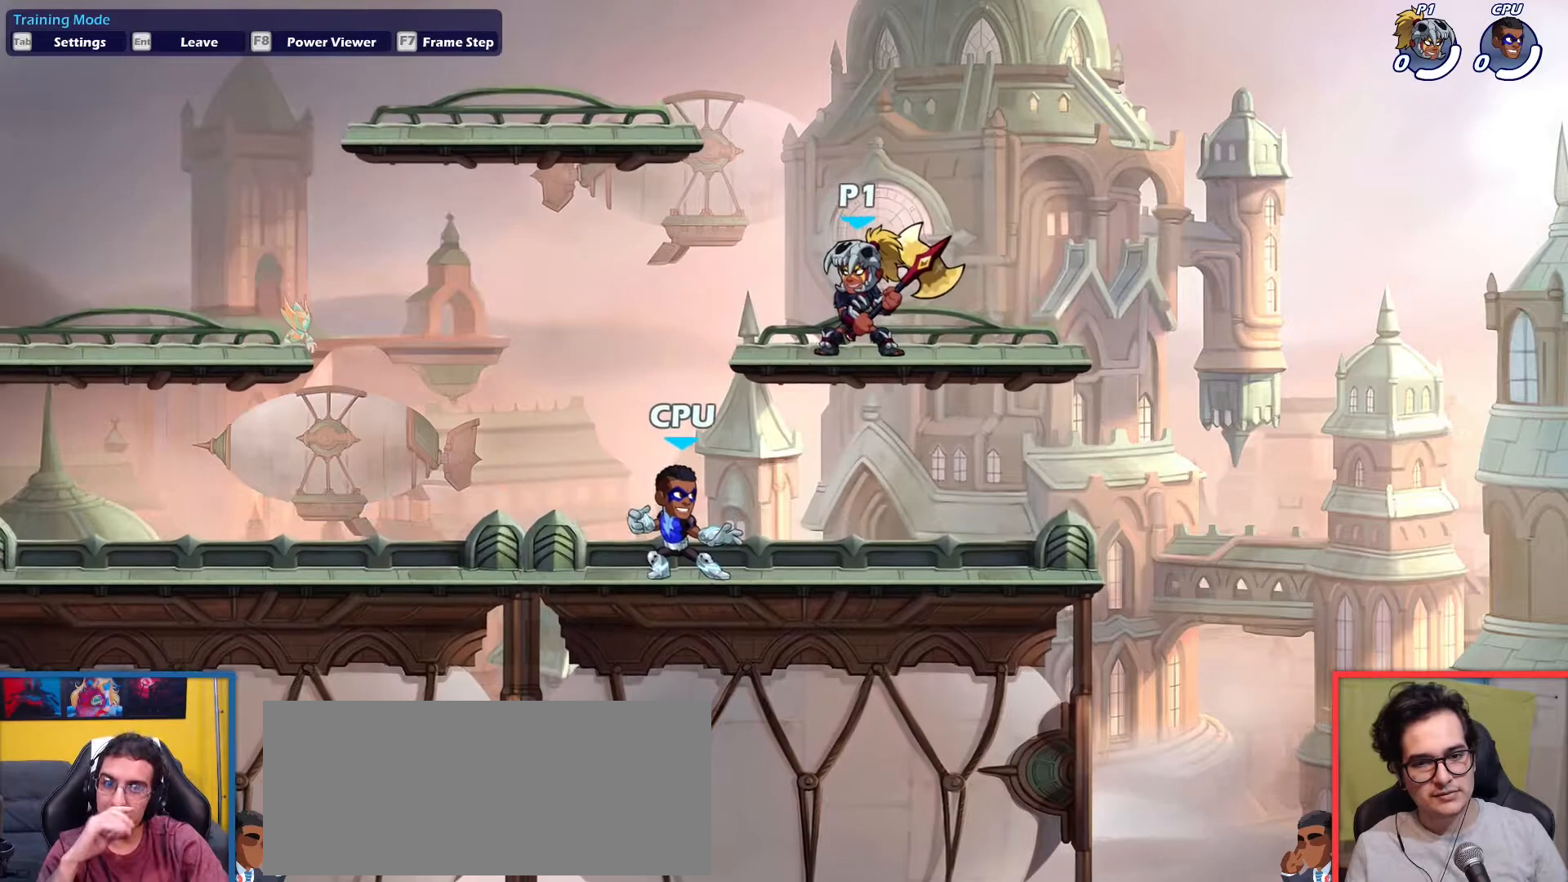
{"keys": [], "events": []}
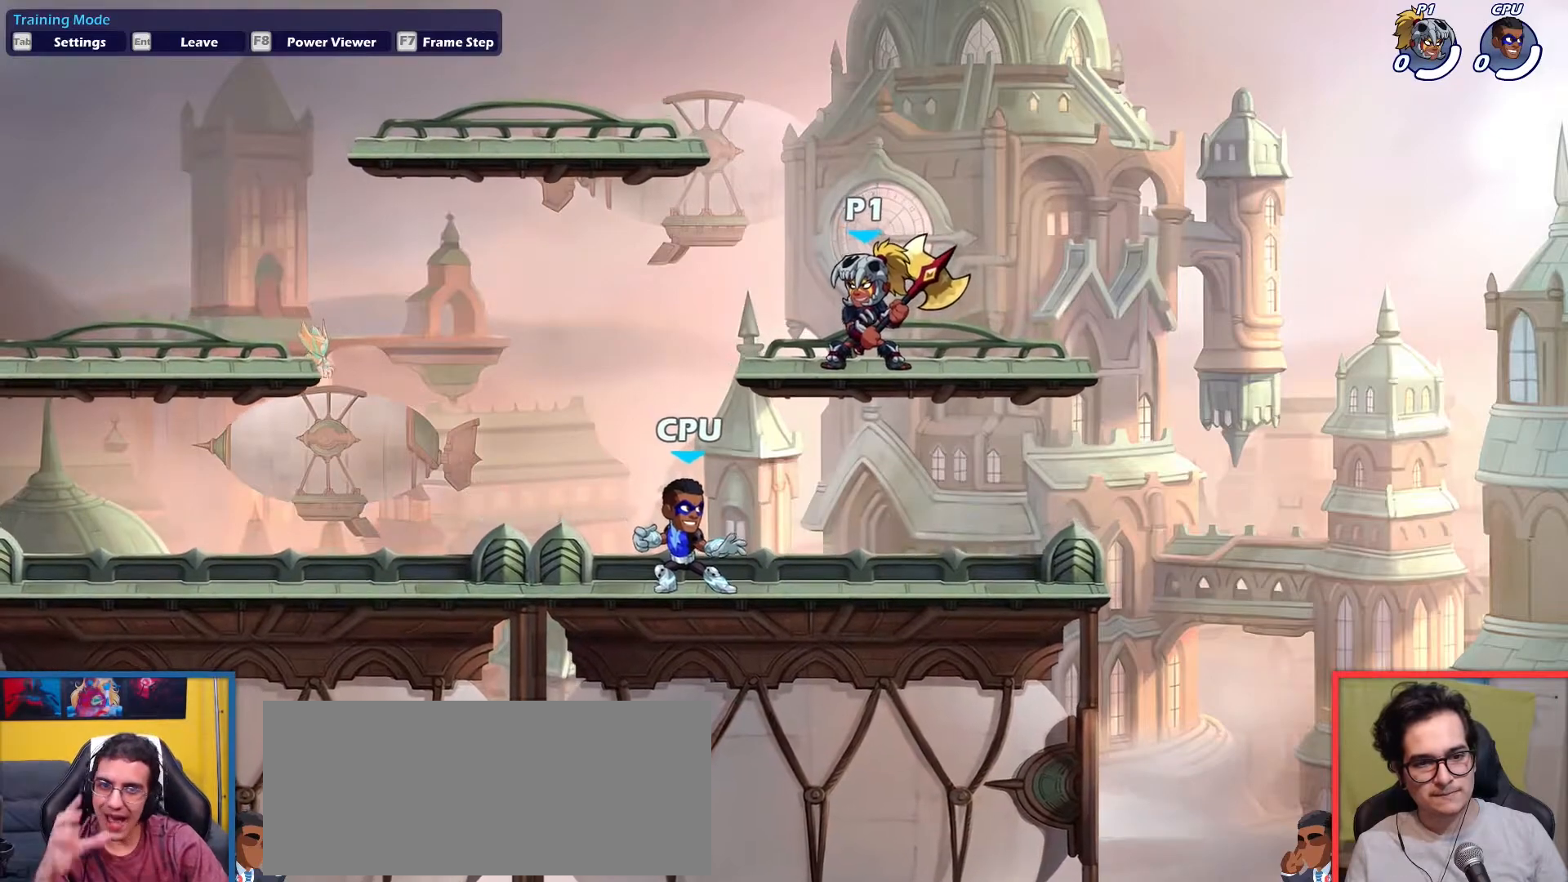
{"keys": [], "events": []}
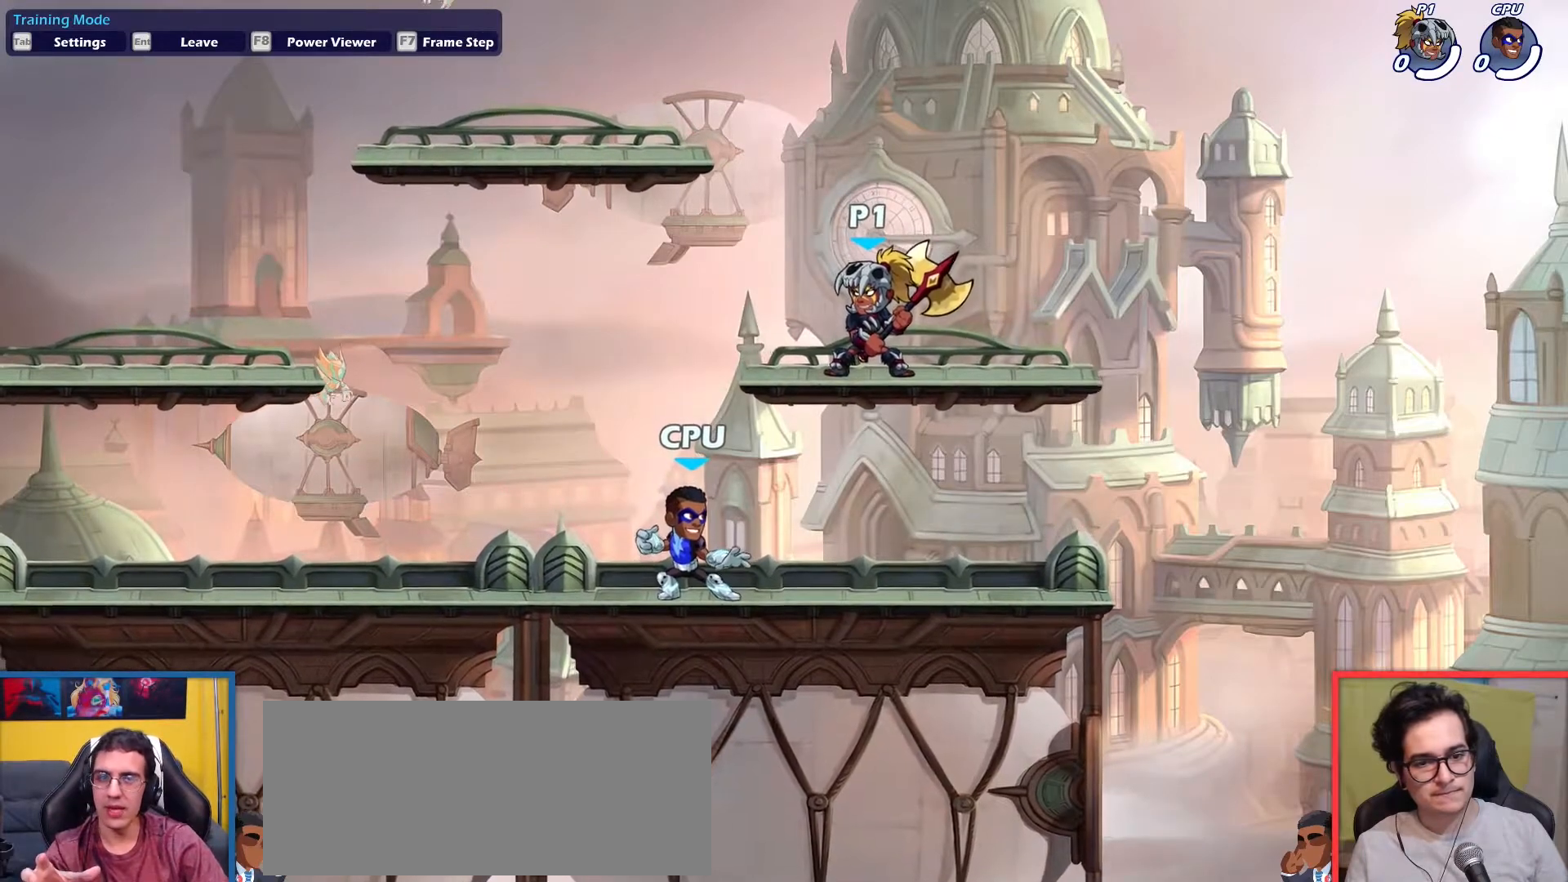
{"keys": [], "events": []}
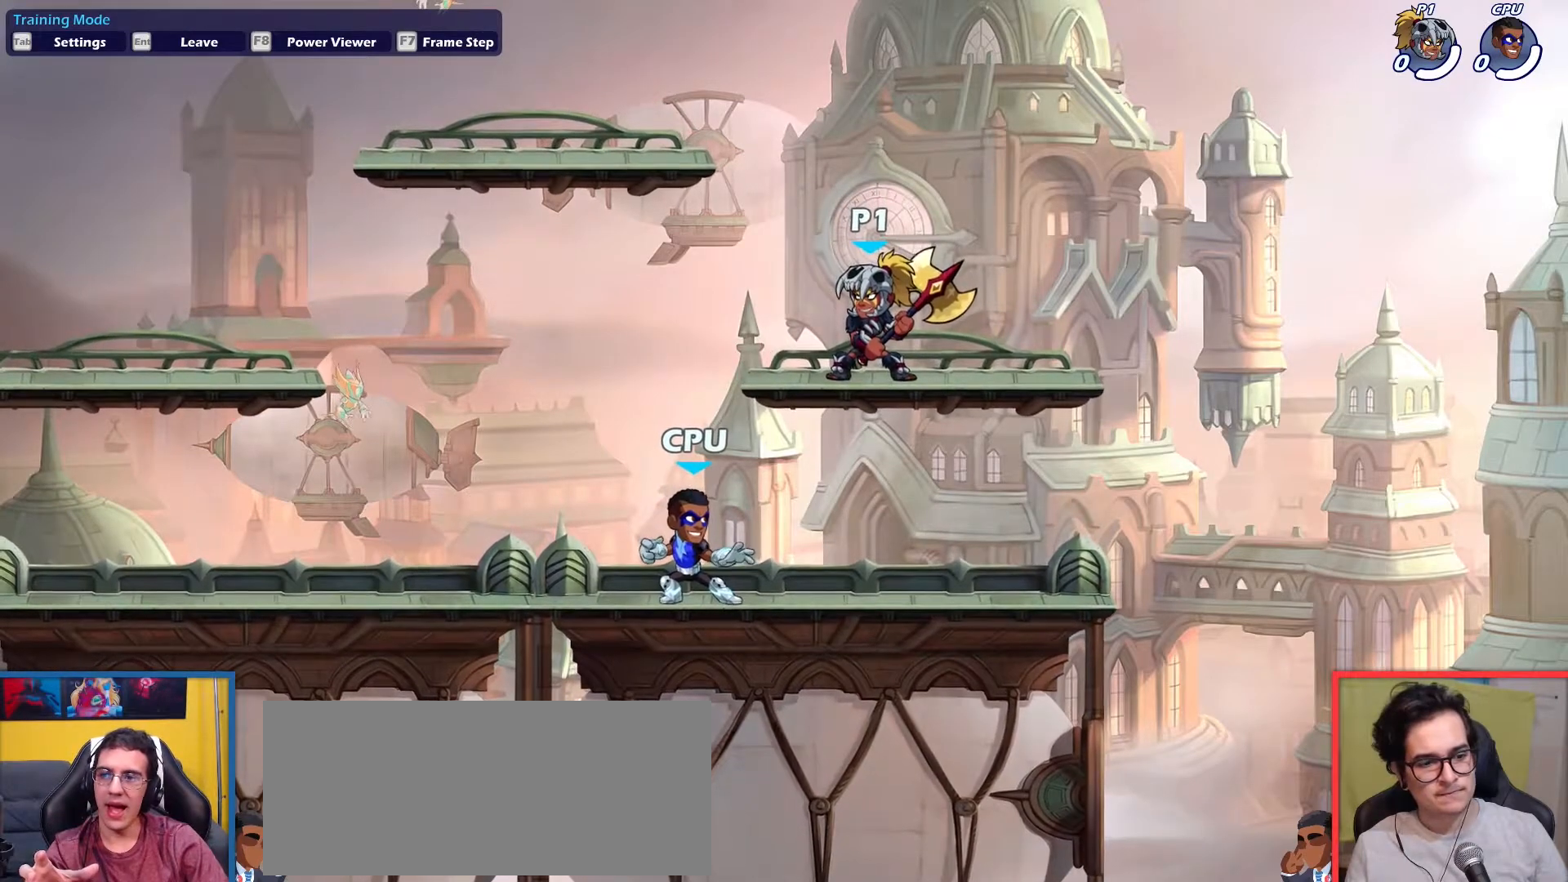
{"keys": [], "events": []}
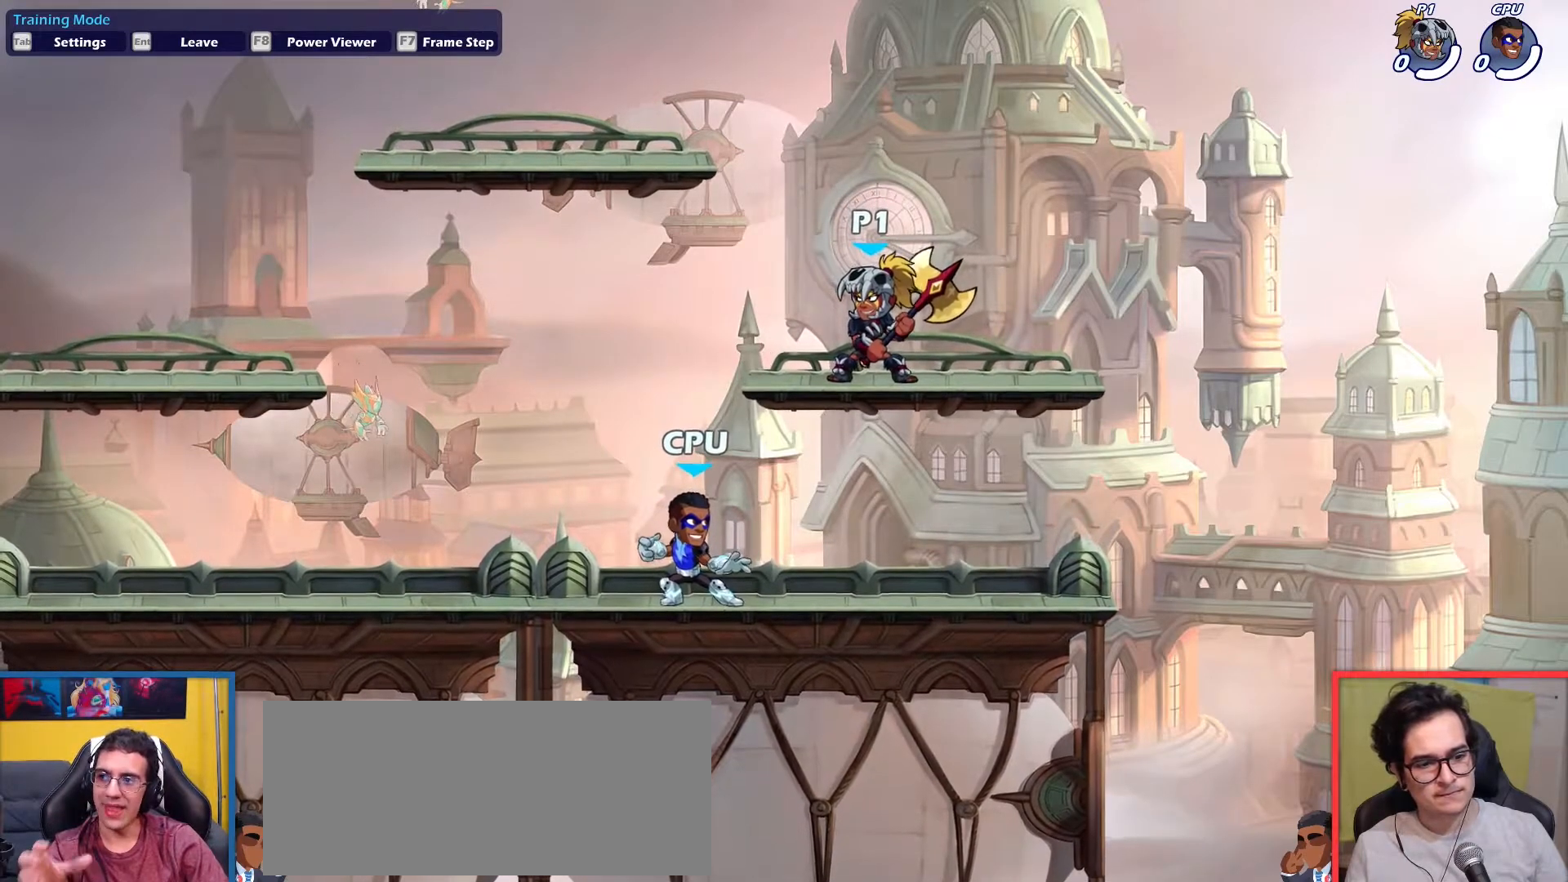
{"keys": [], "events": []}
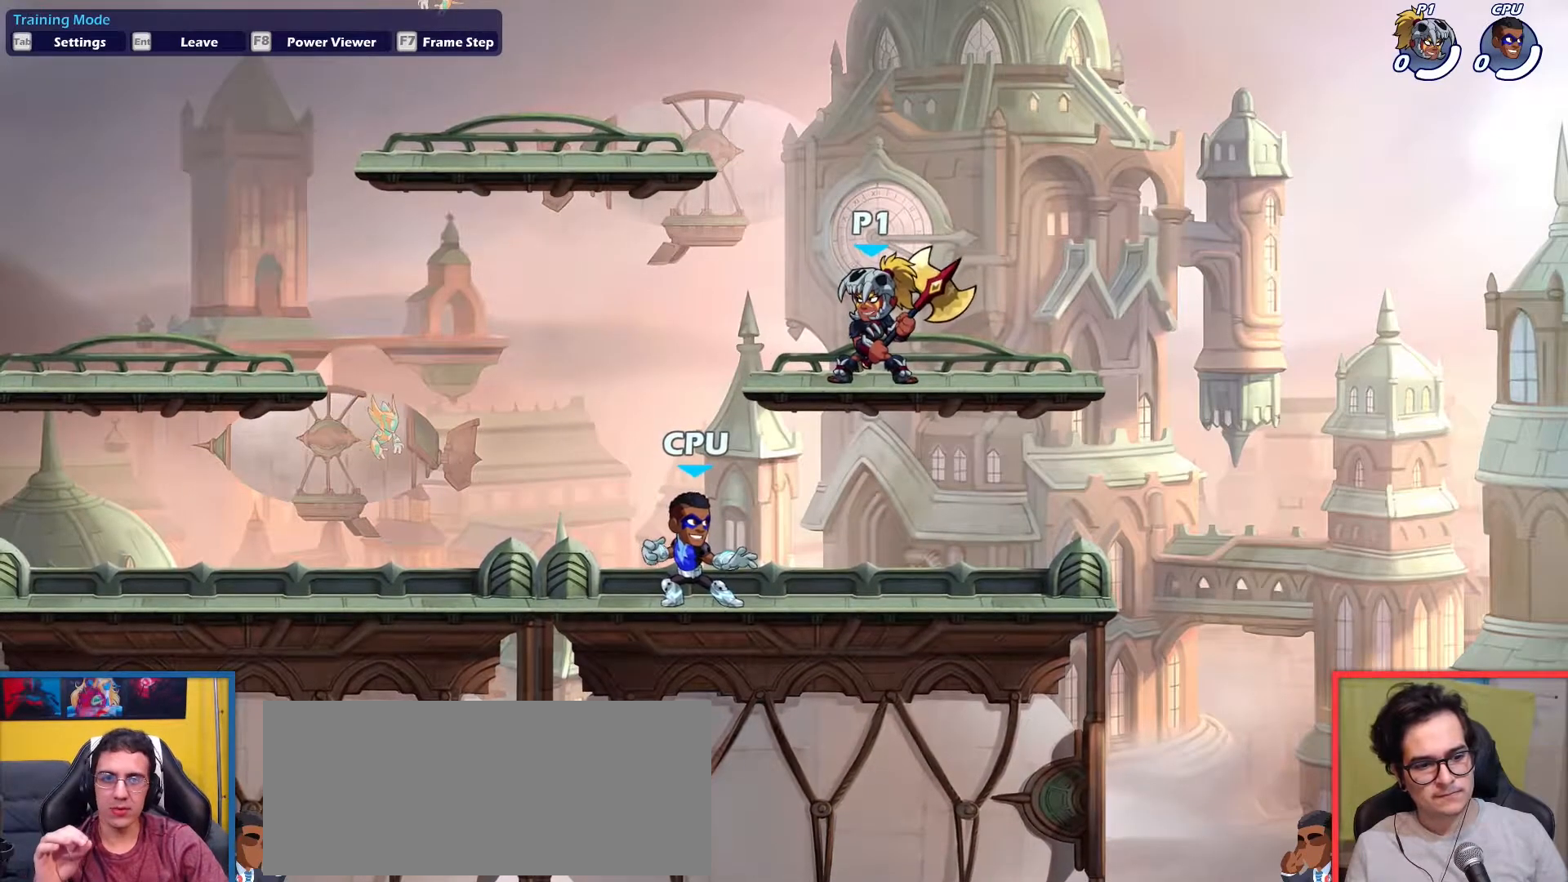
{"keys": [], "events": []}
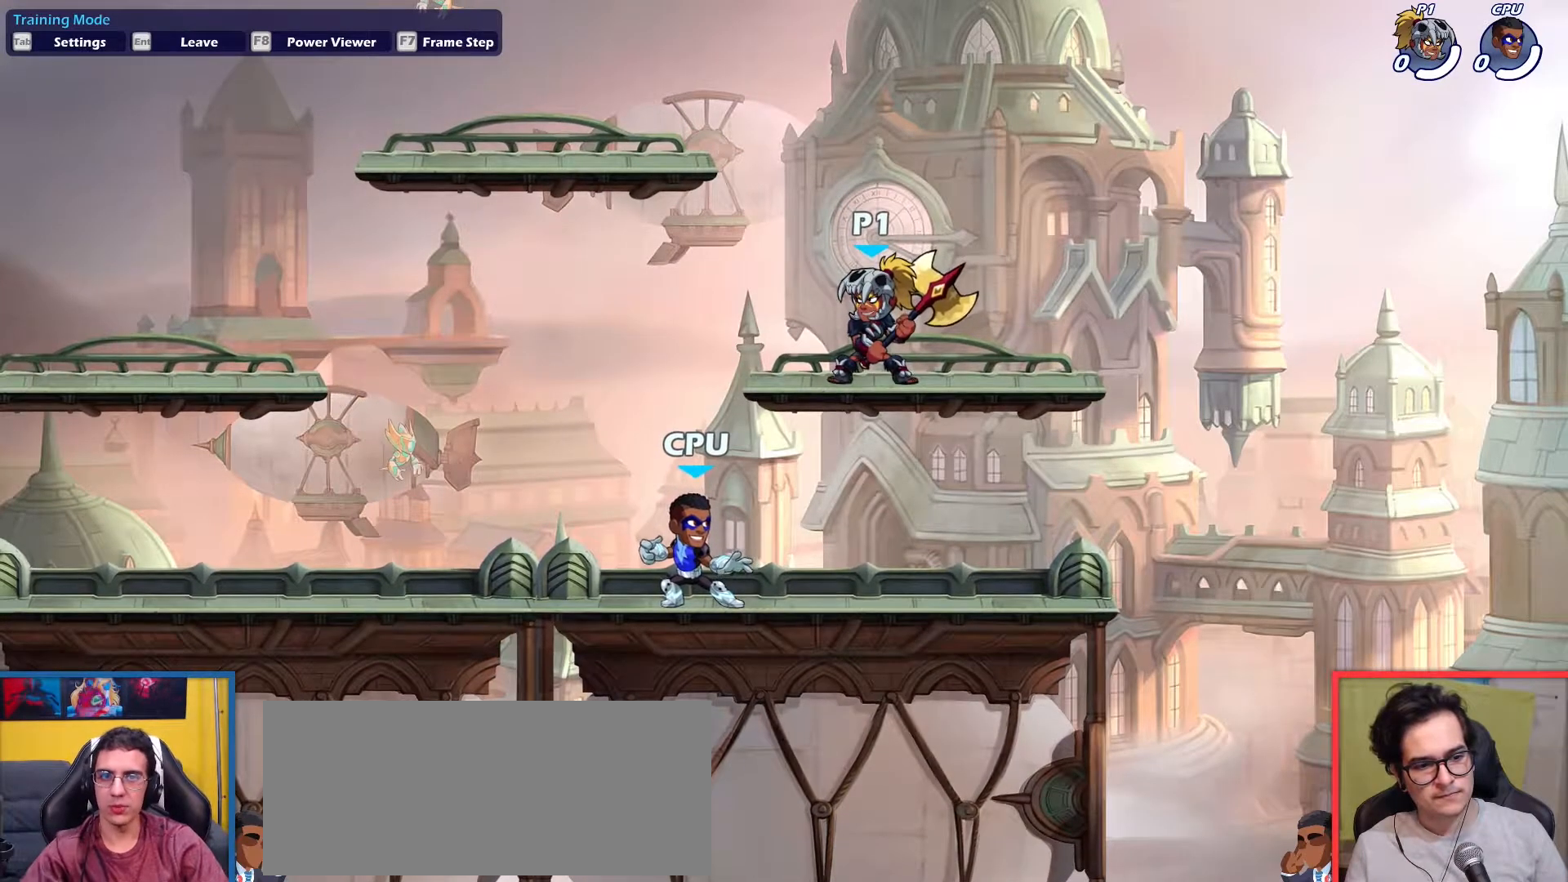
{"keys": ["left"], "events": [[33, "left", "down"], [317, "up", "down"], [400, "up", "up"]]}
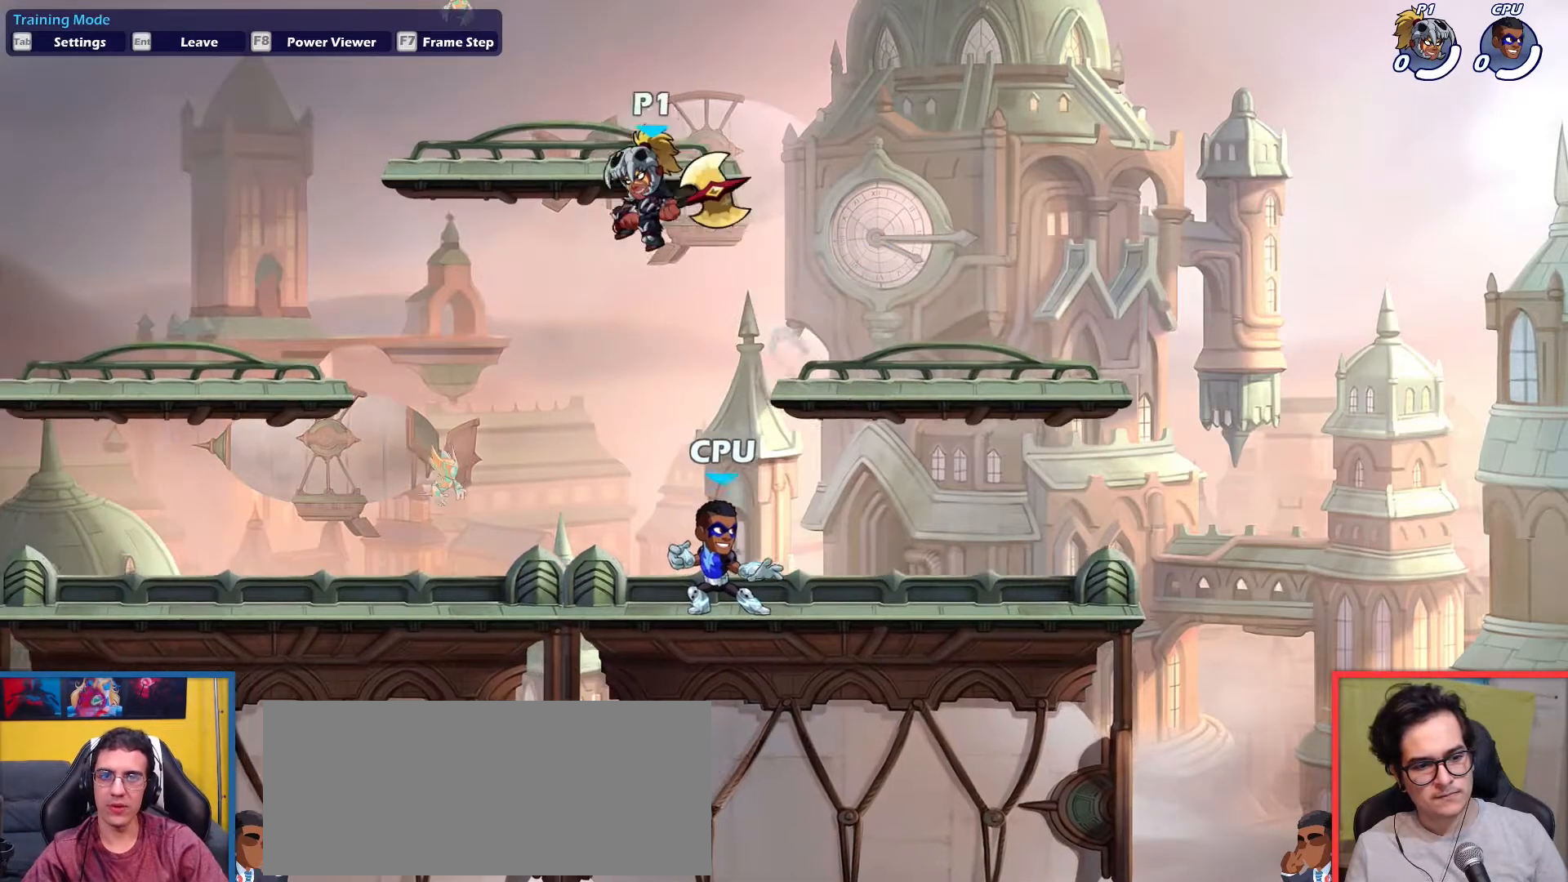
{"keys": [], "events": [[50, "down", "down"], [50, "left", "up"], [100, "right", "down"], [183, "down", "up"], [183, "light", "down"], [283, "light", "up"], [383, "right", "up"]]}
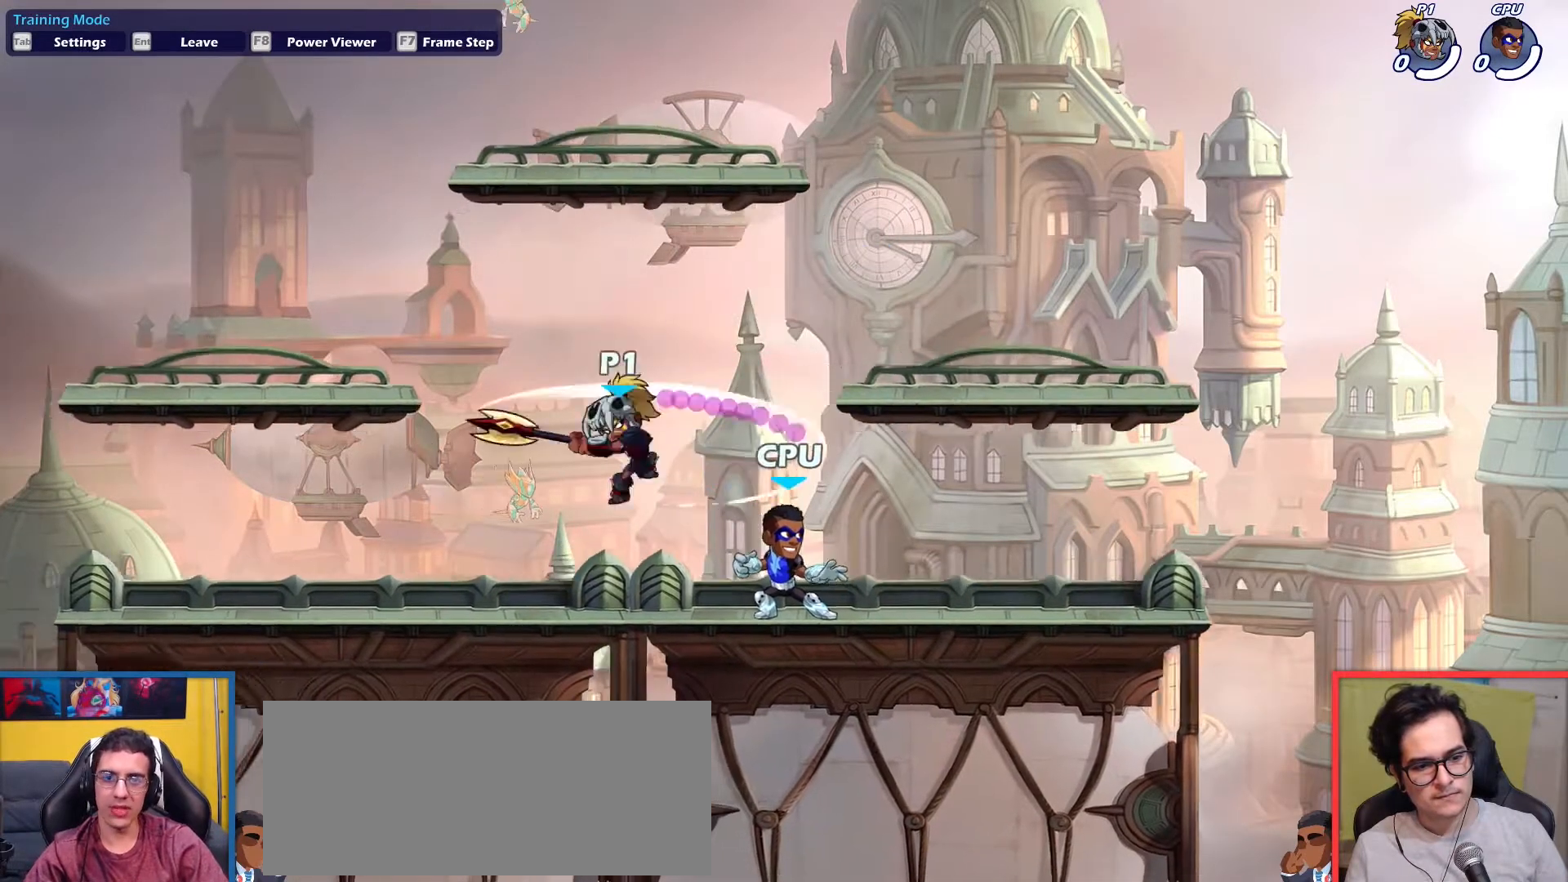
{"keys": [], "events": []}
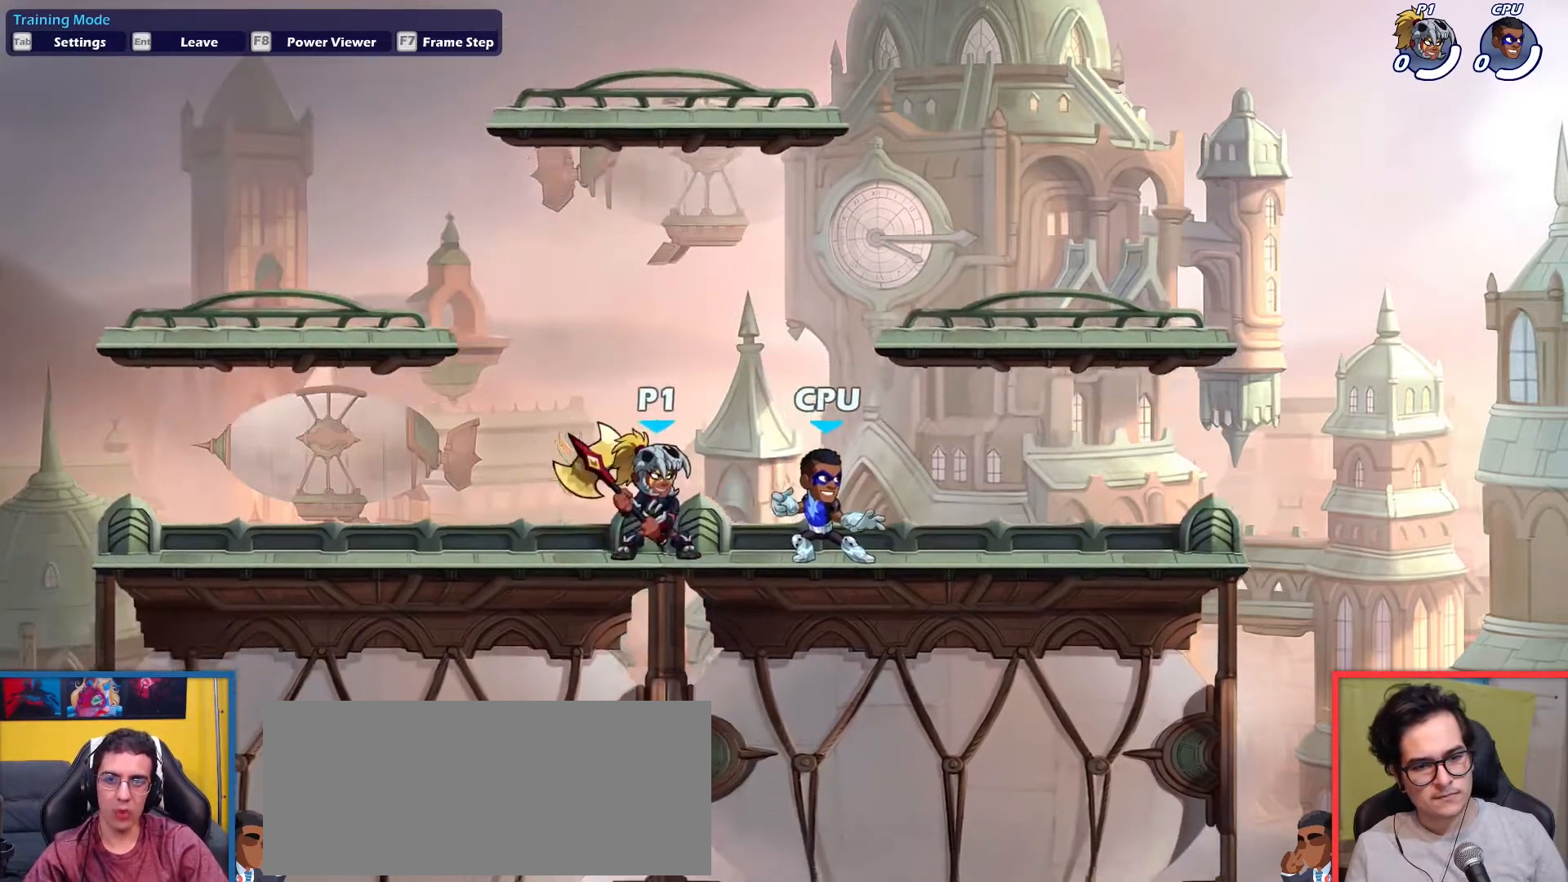
{"keys": ["dodge", "right"], "events": [[400, "right", "down"], [500, "dodge", "down"]]}
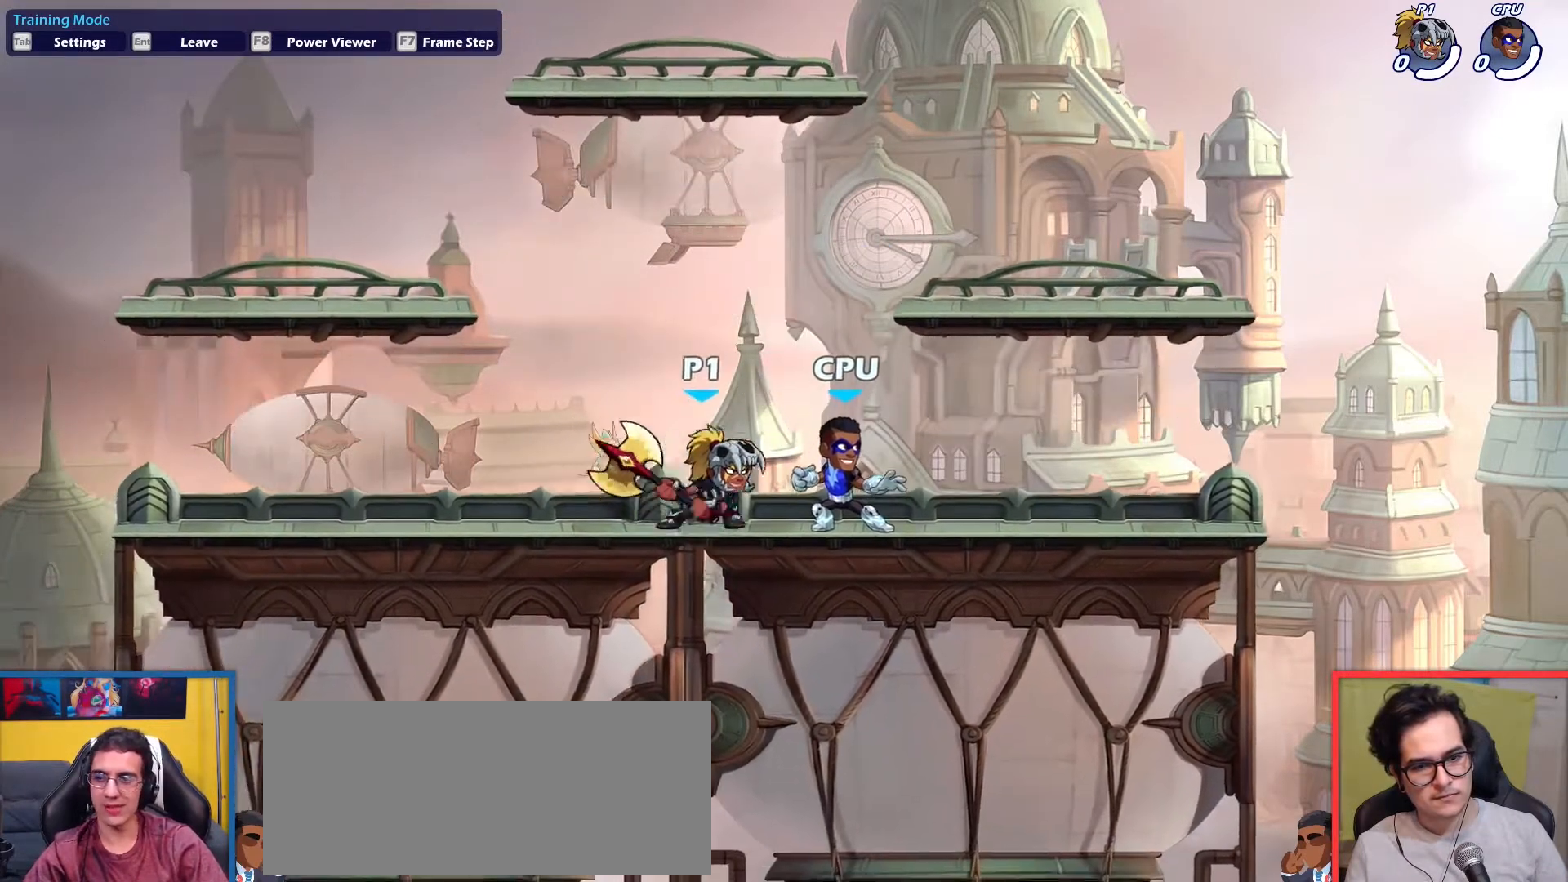
{"keys": ["left", "up"], "events": [[100, "down", "down"], [100, "up", "down"], [234, "dodge", "up"], [334, "down", "up"], [334, "left", "down"], [334, "right", "up"], [334, "up", "up"], [467, "up", "down"]]}
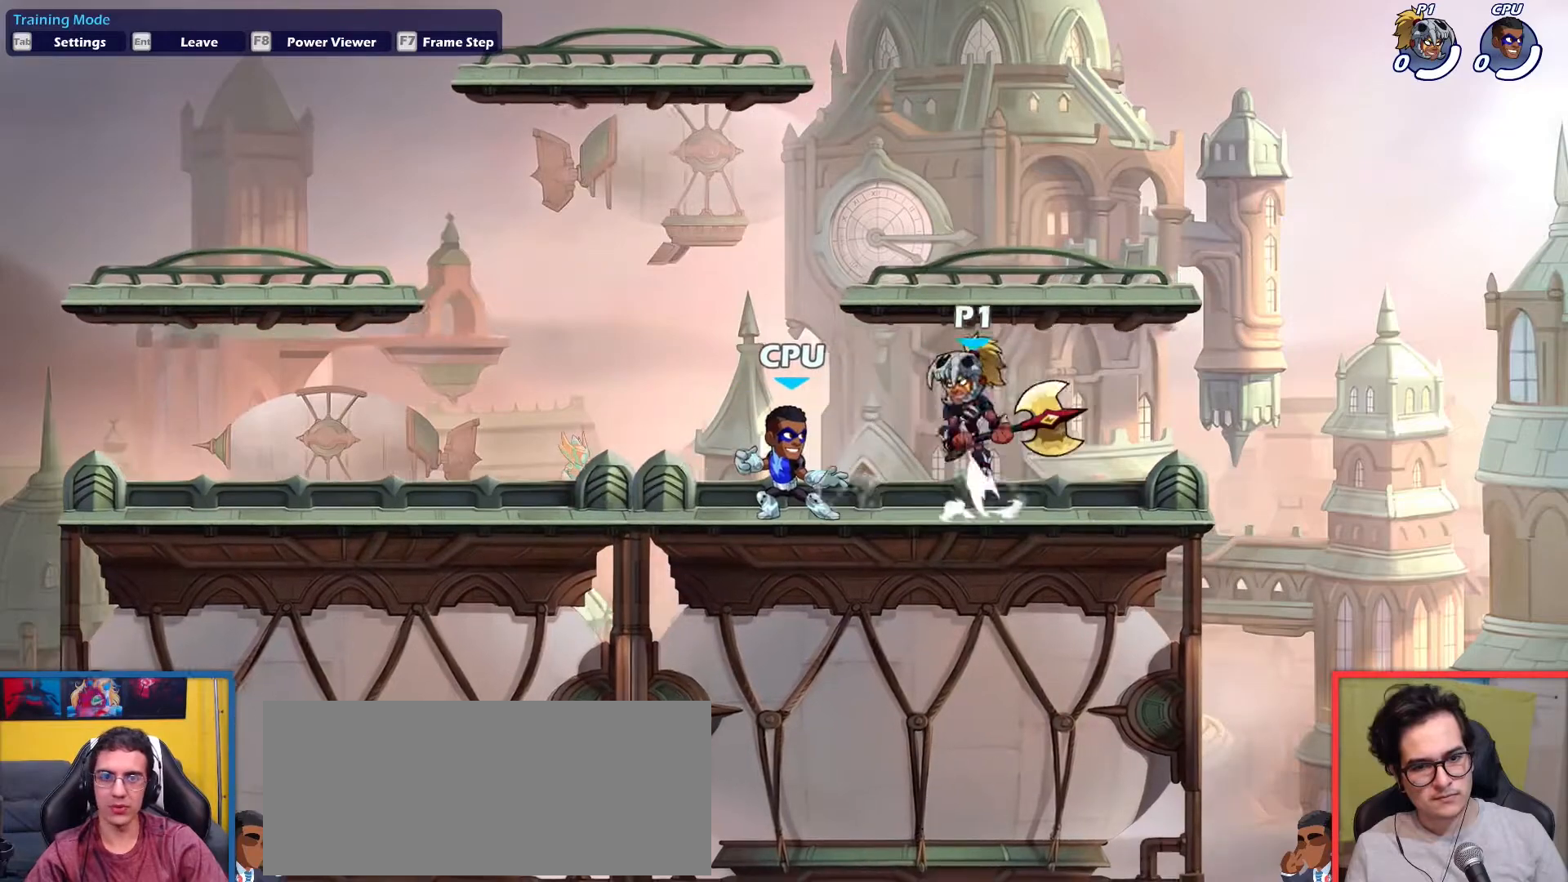
{"keys": ["left"], "events": [[66, "up", "up"], [100, "left", "up"], [150, "down", "down"], [150, "right", "down"], [433, "left", "down"], [433, "right", "up"], [483, "down", "up"]]}
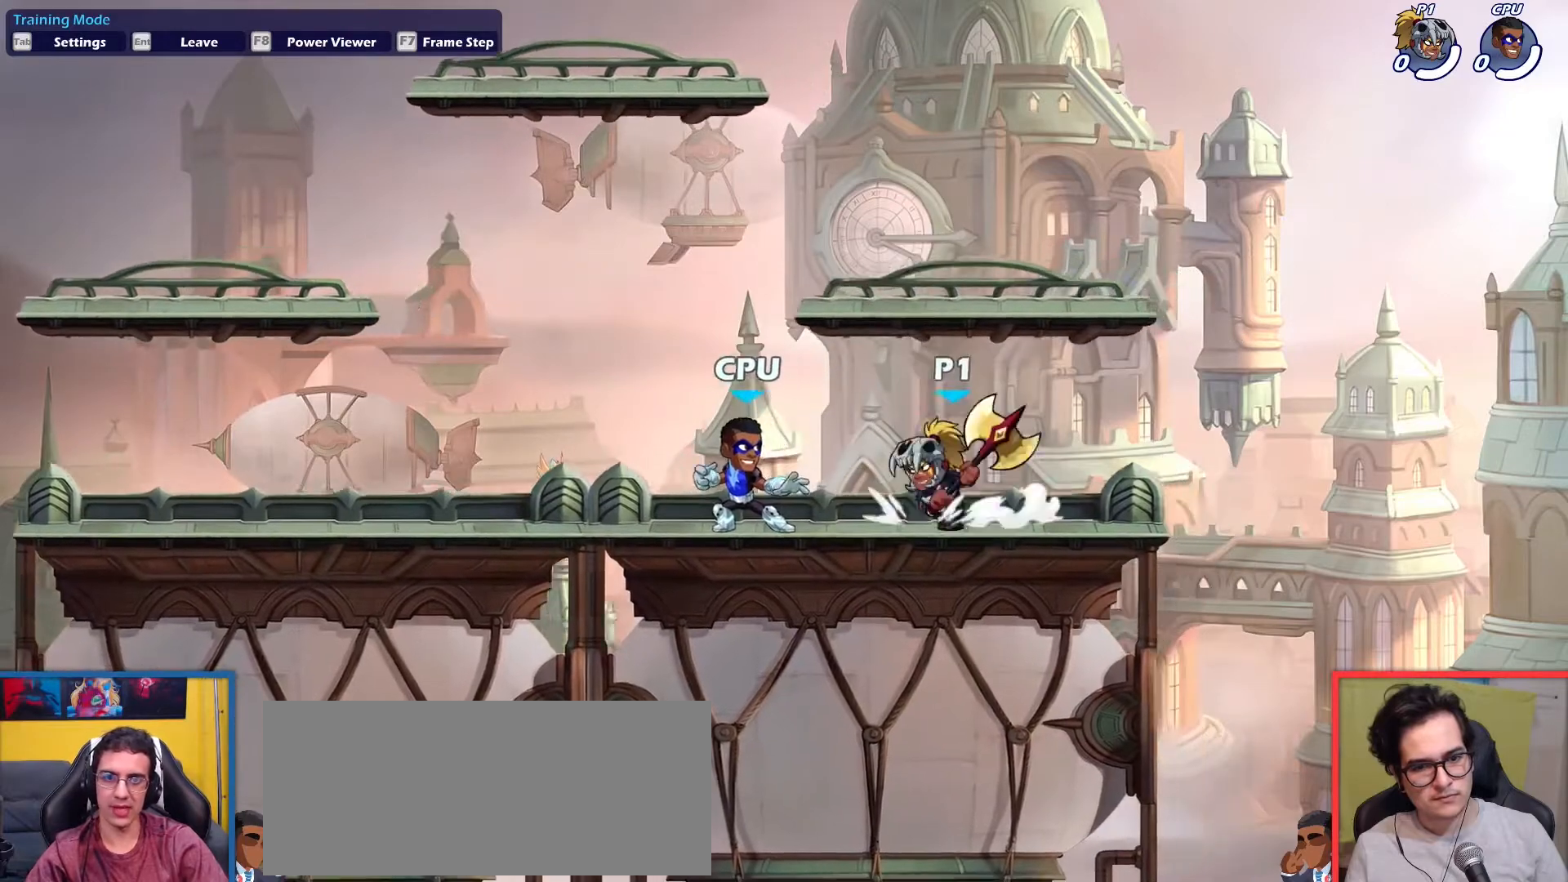
{"keys": ["left", "light"], "events": [[83, "left", "up"], [117, "up", "down"], [217, "up", "up"], [317, "down", "down"], [400, "left", "down"], [450, "down", "up"], [450, "light", "down"]]}
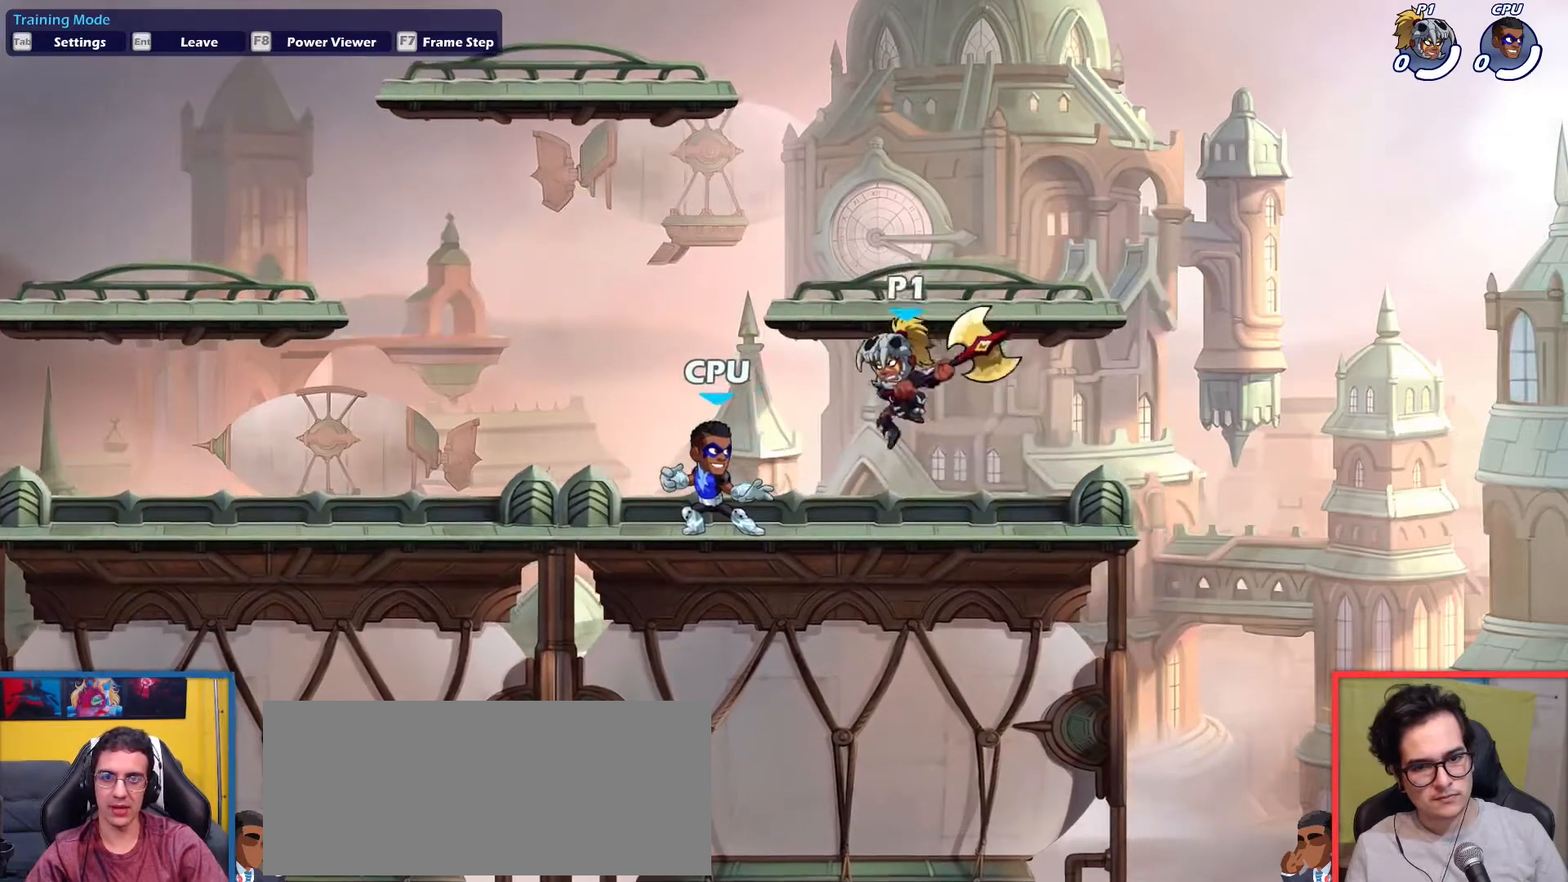
{"keys": [], "events": [[50, "light", "up"], [100, "left", "up"]]}
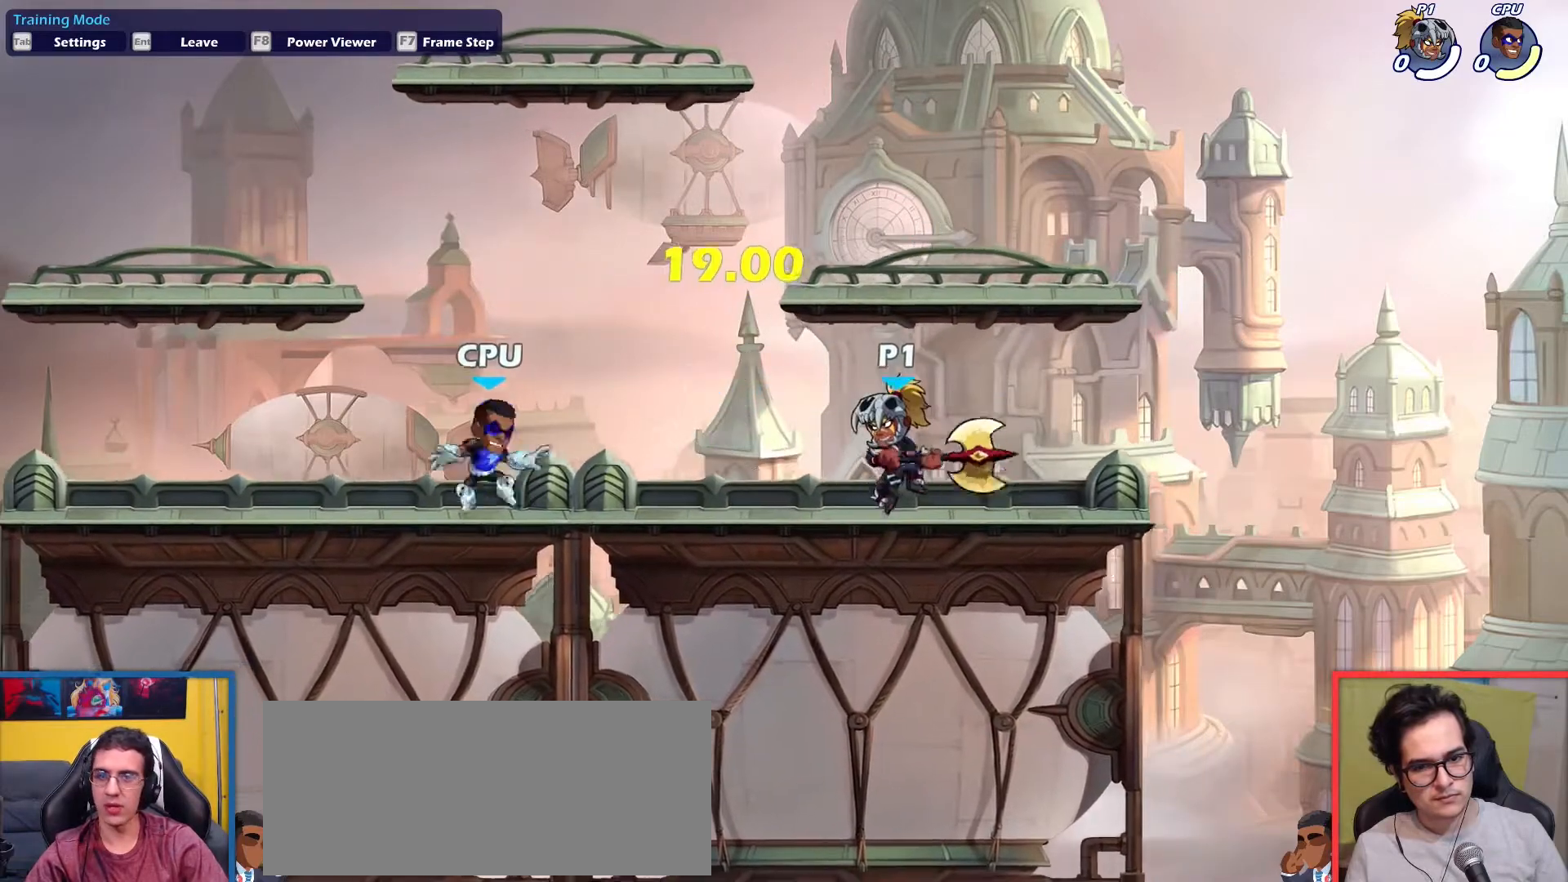
{"keys": ["dodge", "down", "left", "up"], "events": [[150, "left", "down"], [384, "dodge", "down"], [434, "up", "down"], [484, "down", "down"]]}
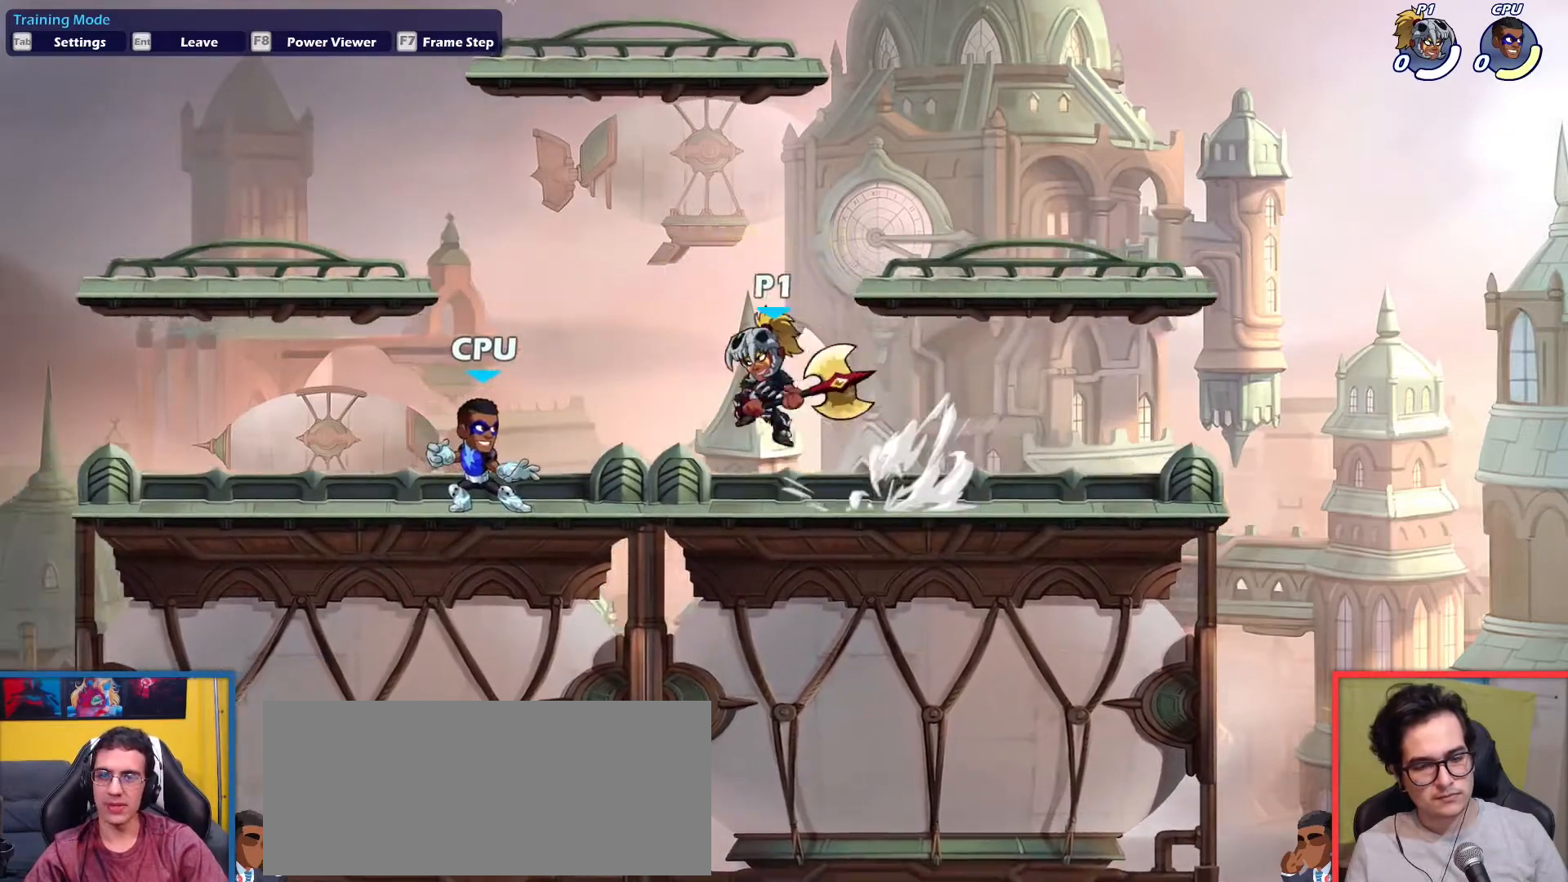
{"keys": ["left"], "events": [[116, "dodge", "up"], [166, "down", "up"], [166, "up", "up"]]}
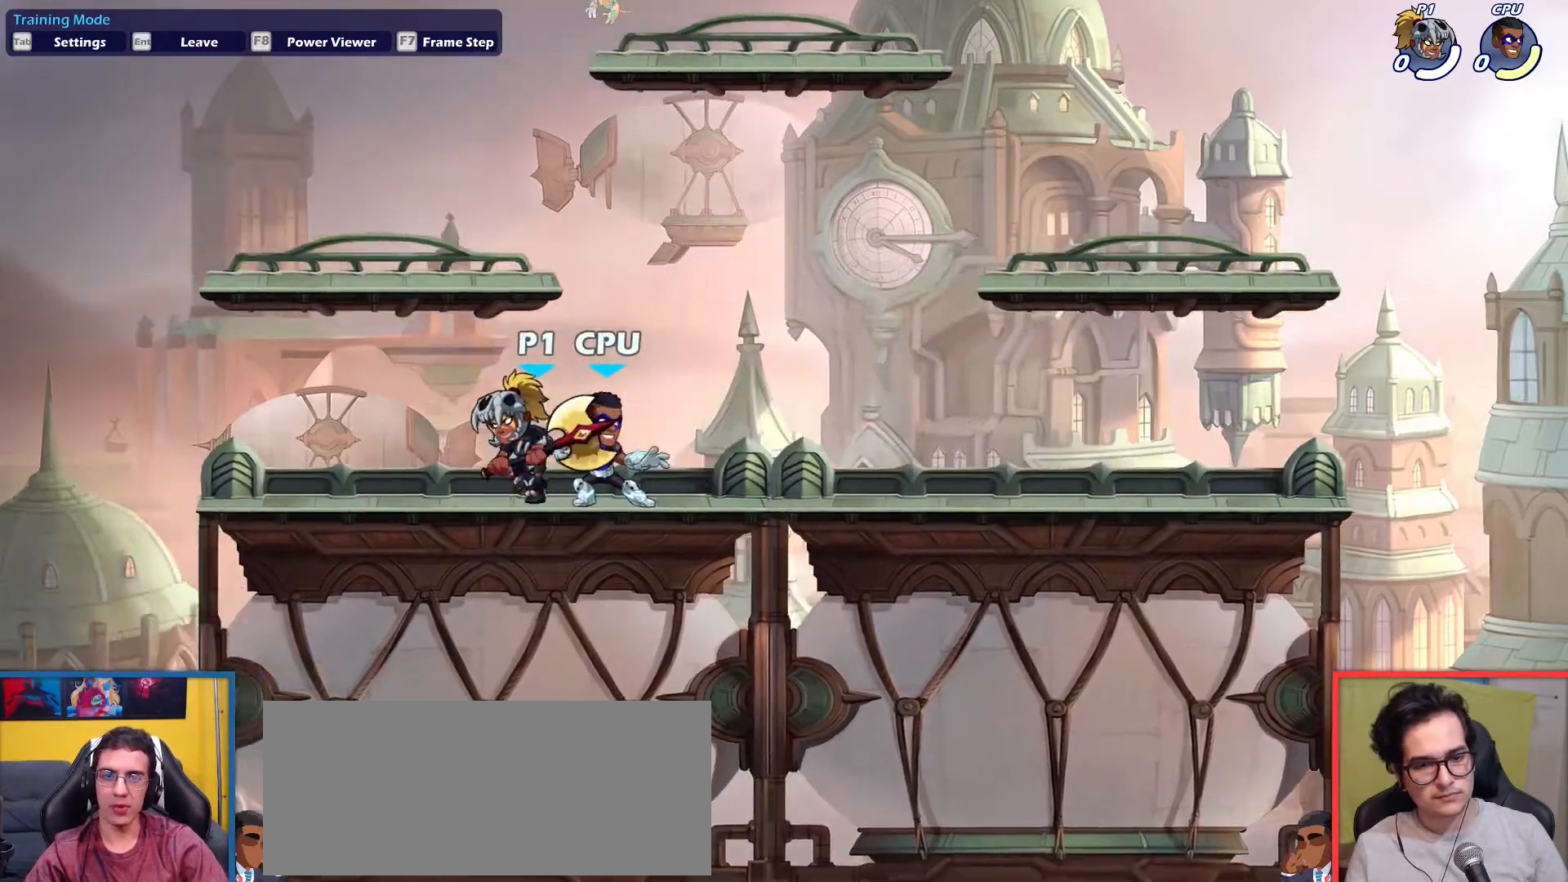
{"keys": [], "events": [[50, "down", "down"], [50, "left", "up"], [100, "light", "down"], [100, "right", "down"], [133, "light", "up"], [234, "down", "up"], [284, "right", "up"]]}
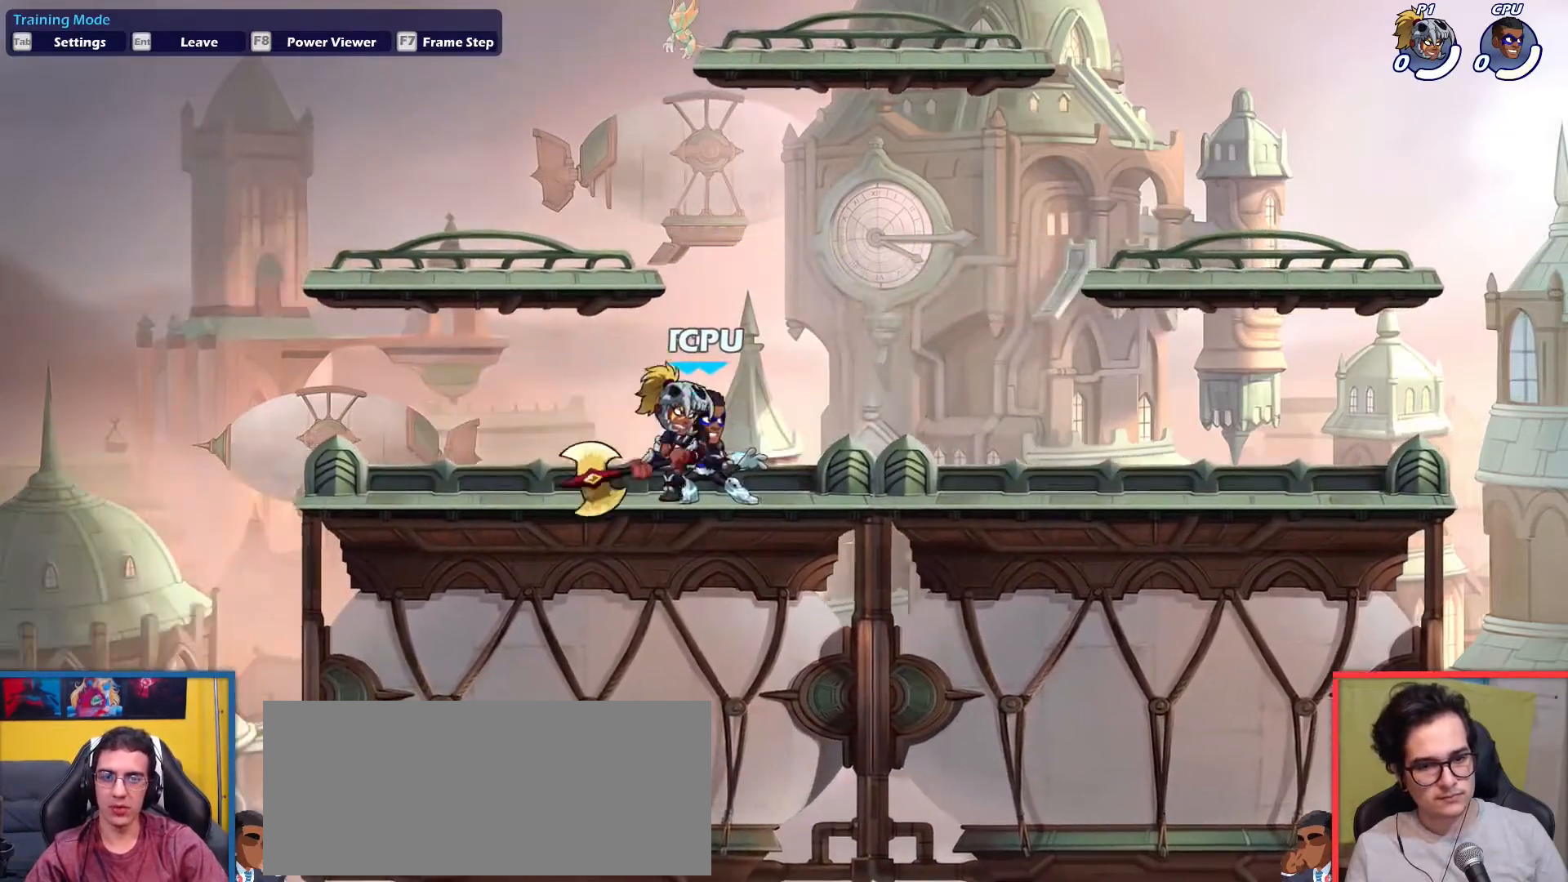
{"keys": ["down", "light", "right"], "events": [[150, "left", "down"], [333, "left", "up"], [383, "right", "down"], [433, "down", "down"], [483, "light", "down"]]}